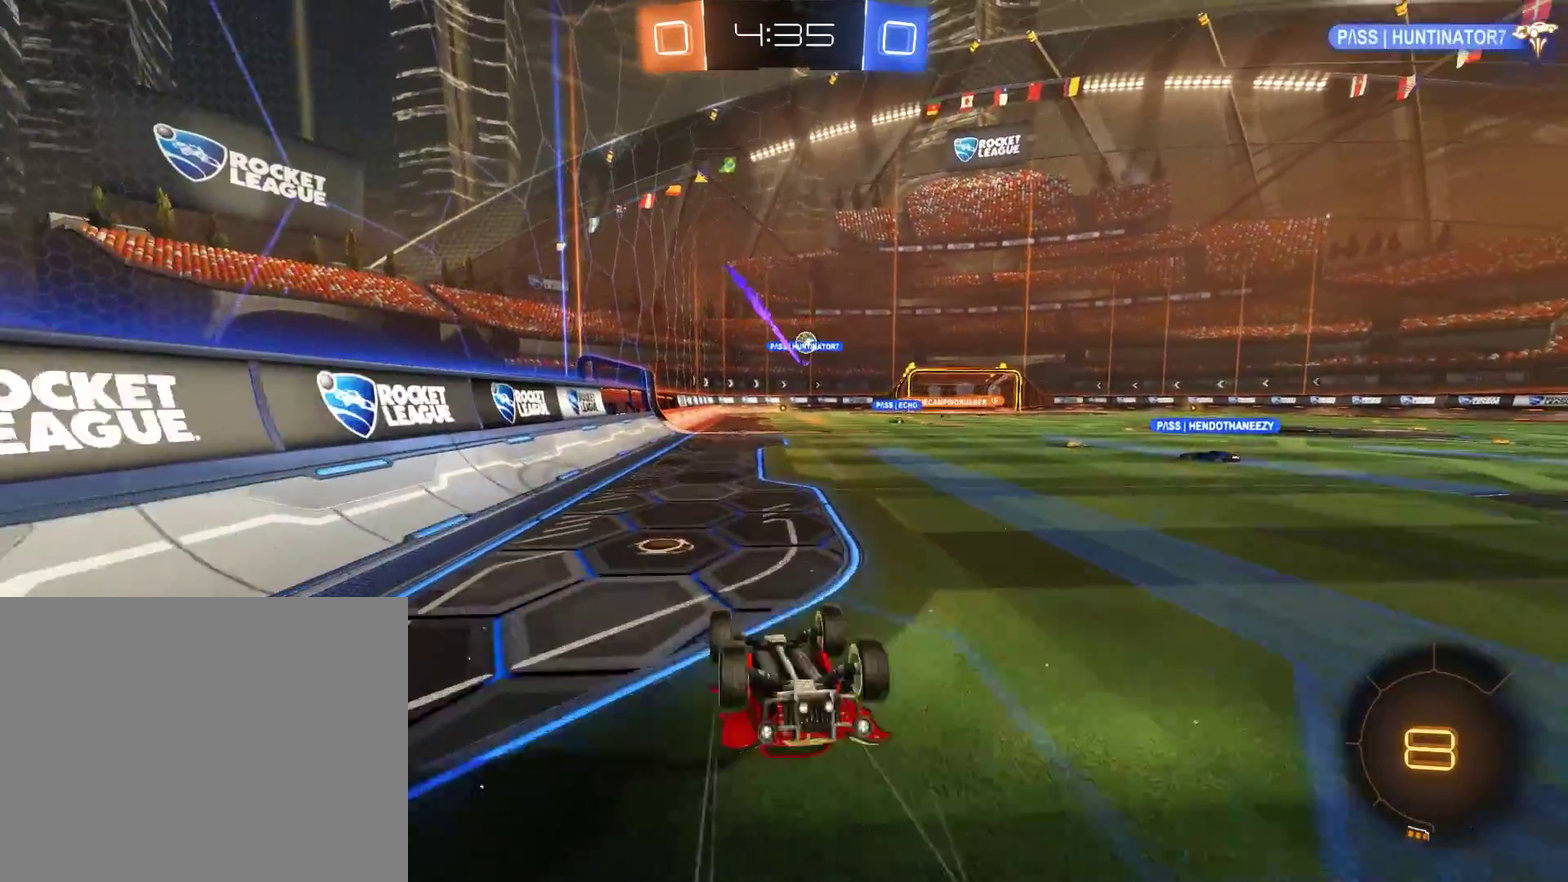
Gameplay with a controller (Xbox layout); each line is a JSON object with the inputs held at the frame after it. "events" lists button and stick changes between this image and that frame as [ms after this image, input, new state], when the widget could be followed in between.
{"buttons": ["B"], "left_stick": "center", "right_stick": "center", "events": []}
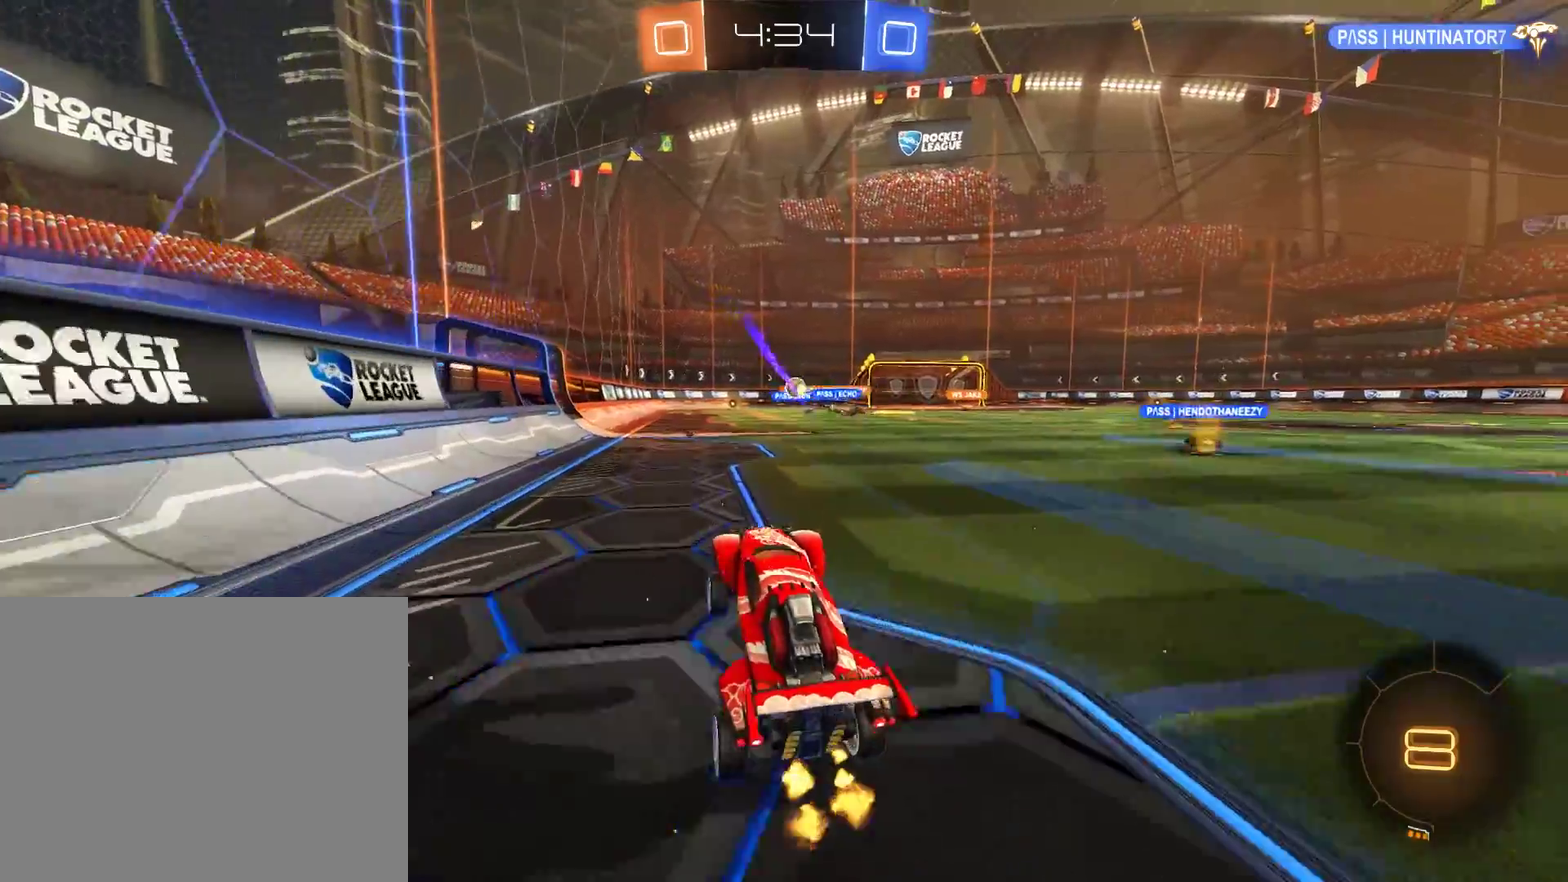
{"buttons": [], "left_stick": "center", "right_stick": "center", "events": [[200, "A", "down"], [200, "left_stick", "up"], [267, "A", "up"], [267, "L3", "down"], [333, "A", "down"], [400, "L3", "up"], [467, "A", "up"], [467, "B", "up"], [500, "left_stick", "center"]]}
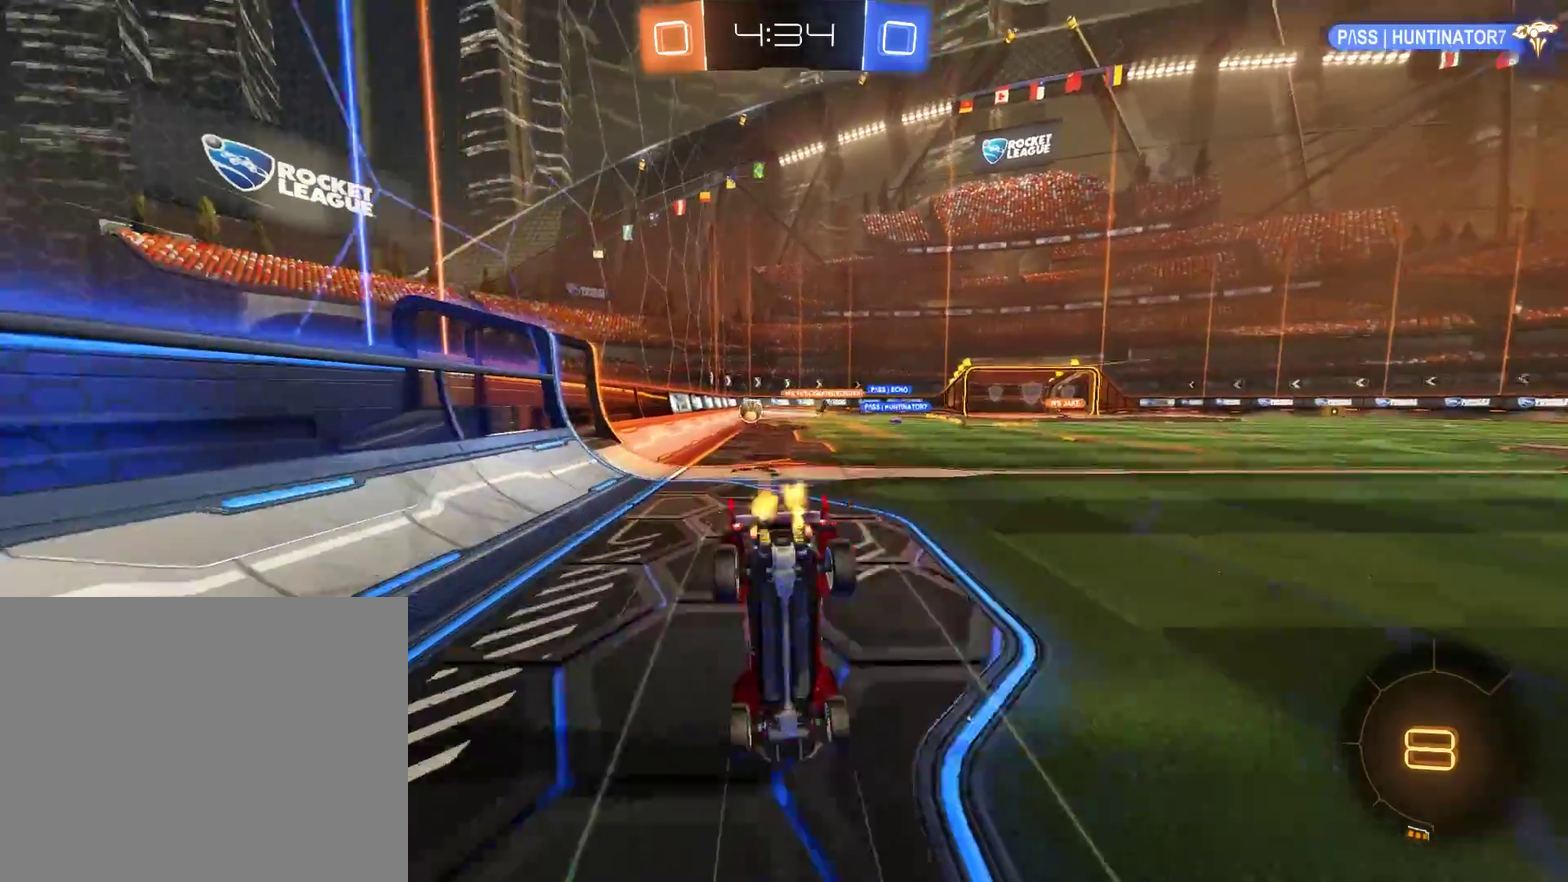
{"buttons": [], "left_stick": "center", "right_stick": "center", "events": []}
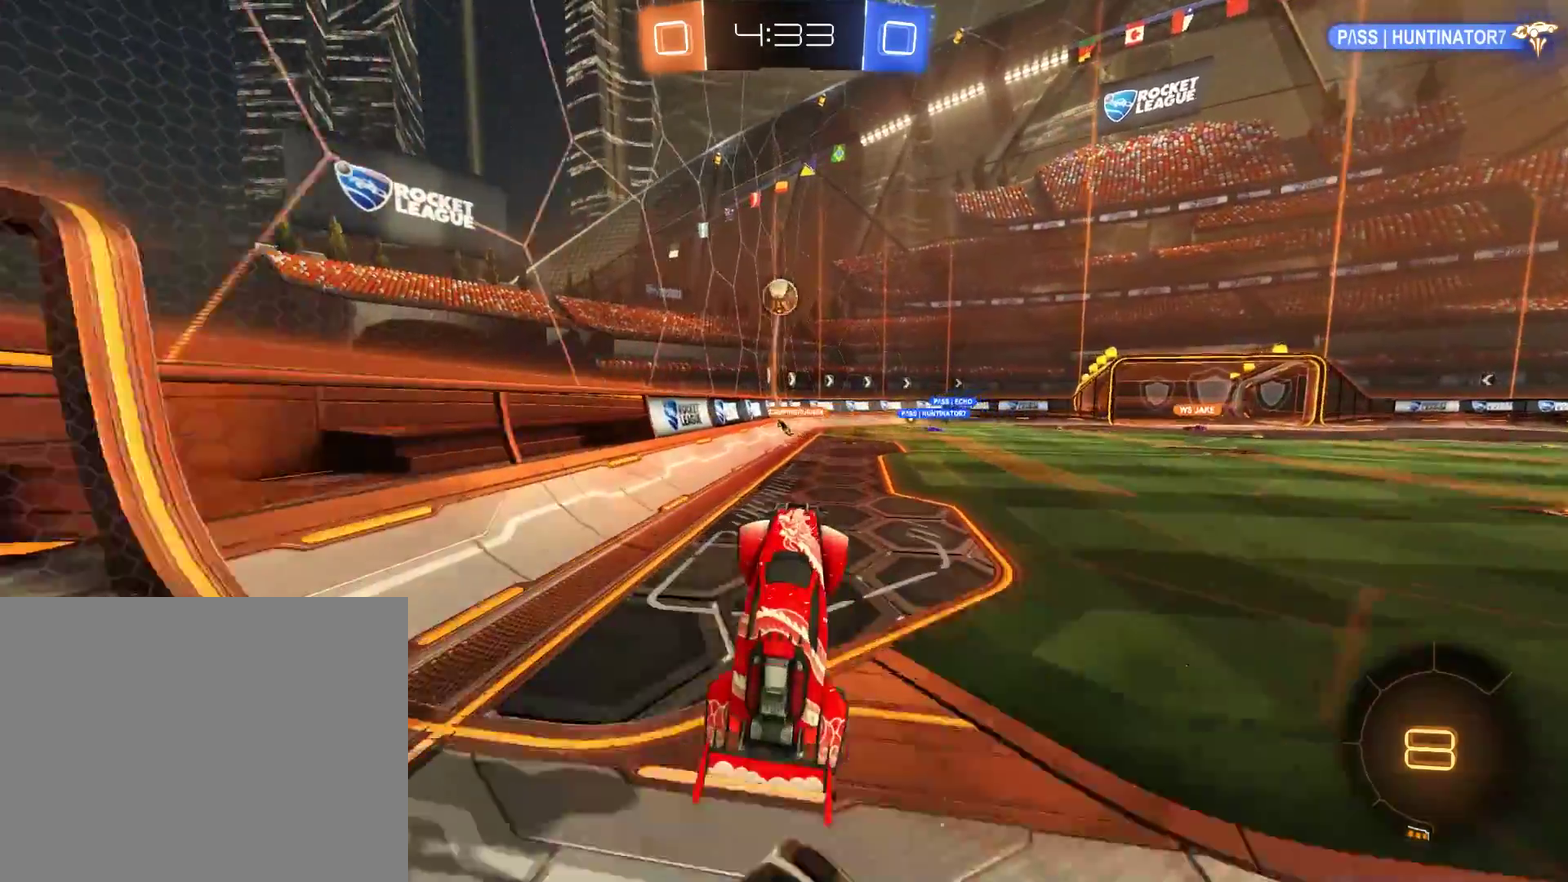
{"buttons": ["B"], "left_stick": "right", "right_stick": "center", "events": [[100, "Y", "down"], [200, "Y", "up"], [400, "left_stick", "right"], [467, "B", "down"]]}
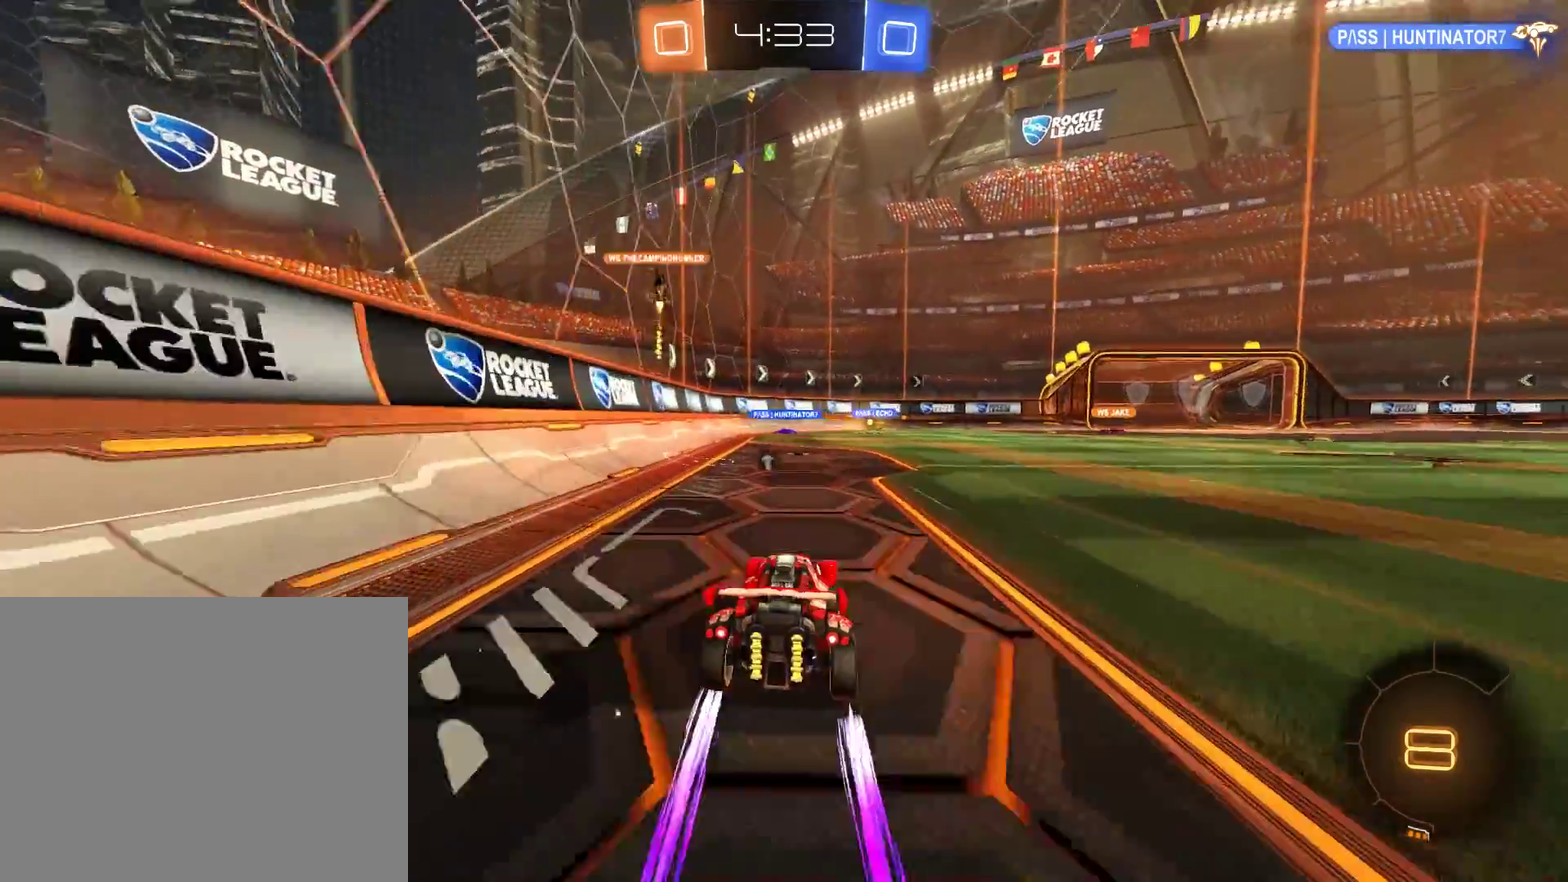
{"buttons": [], "left_stick": "center", "right_stick": "center", "events": [[133, "left_stick", "up"], [167, "A", "down"], [200, "L3", "down"], [233, "A", "up"], [300, "A", "down"], [300, "L3", "up"], [400, "A", "up"], [433, "left_stick", "center"], [500, "B", "up"]]}
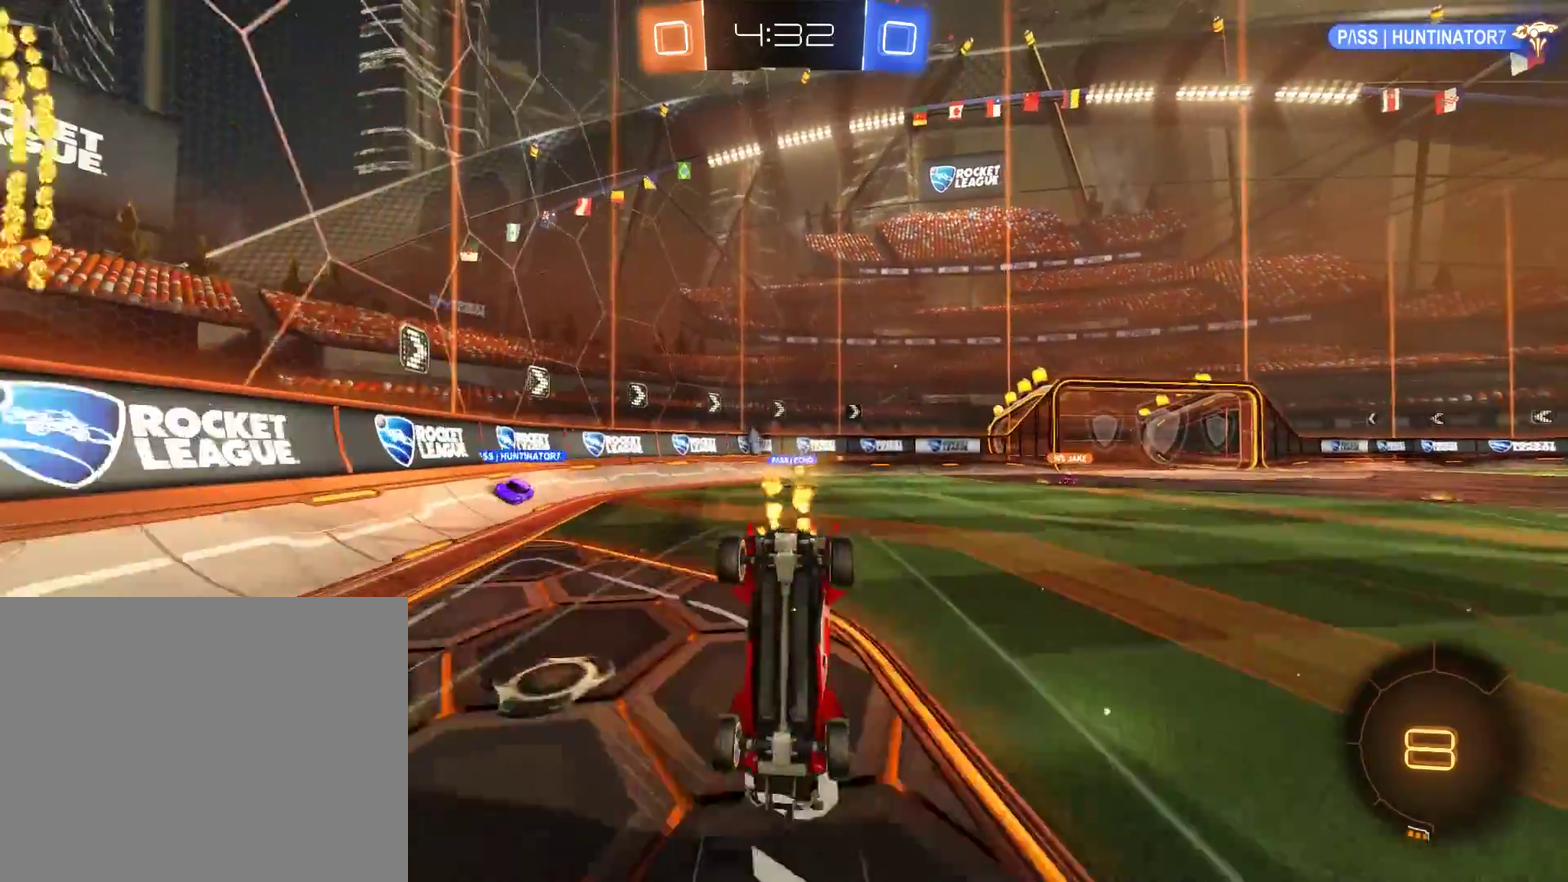
{"buttons": [], "left_stick": "center", "right_stick": "center", "events": [[267, "Y", "down"], [400, "Y", "up"]]}
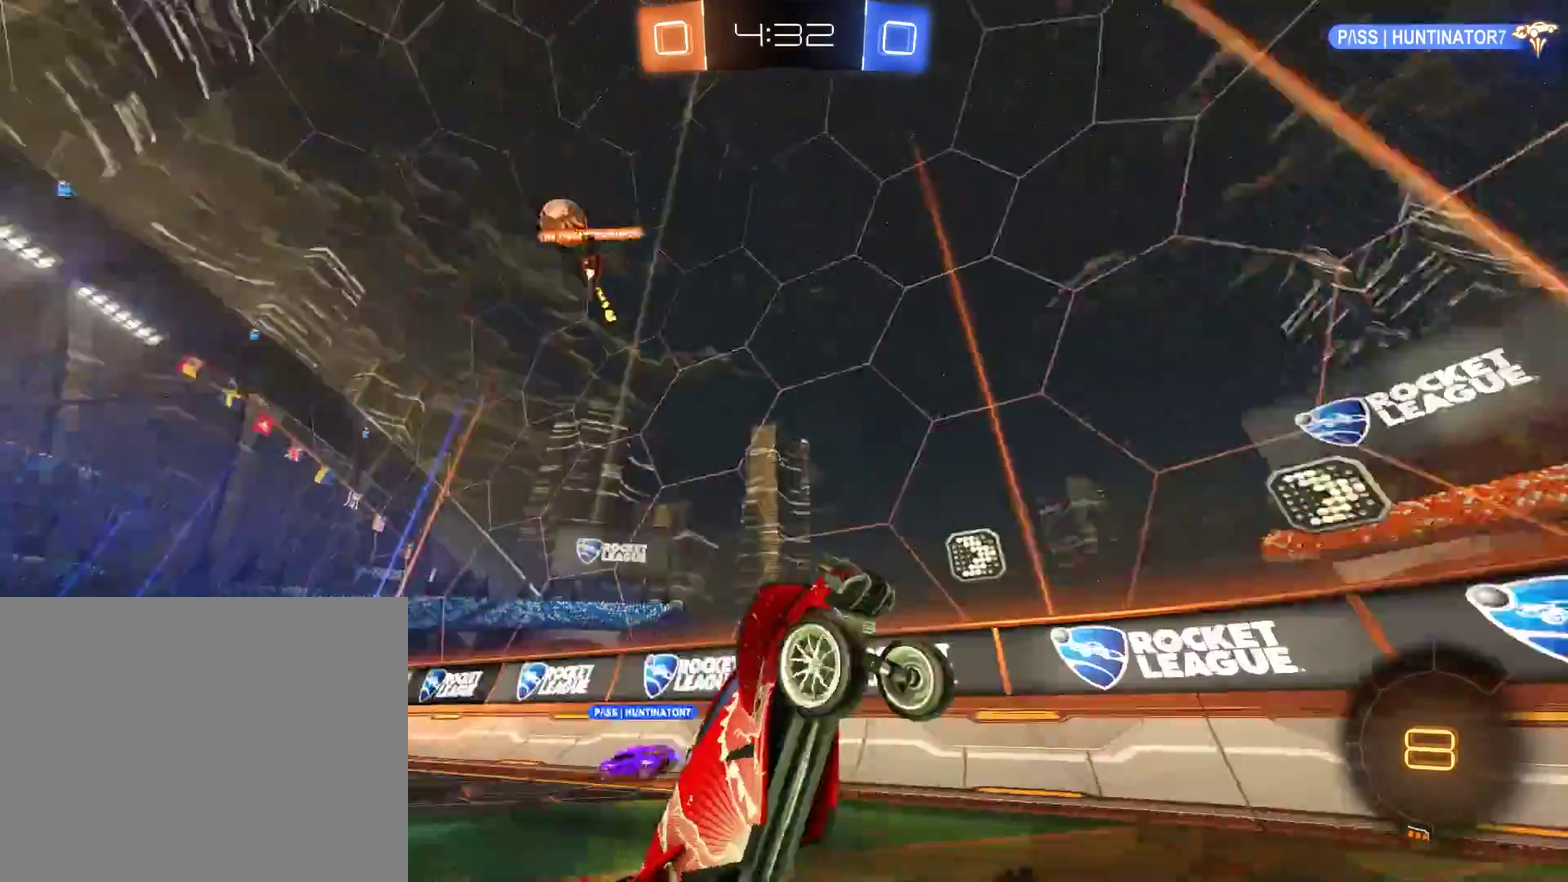
{"buttons": ["B", "X"], "left_stick": "right", "right_stick": "center", "events": [[167, "B", "down"], [267, "left_stick", "right"], [433, "X", "down"]]}
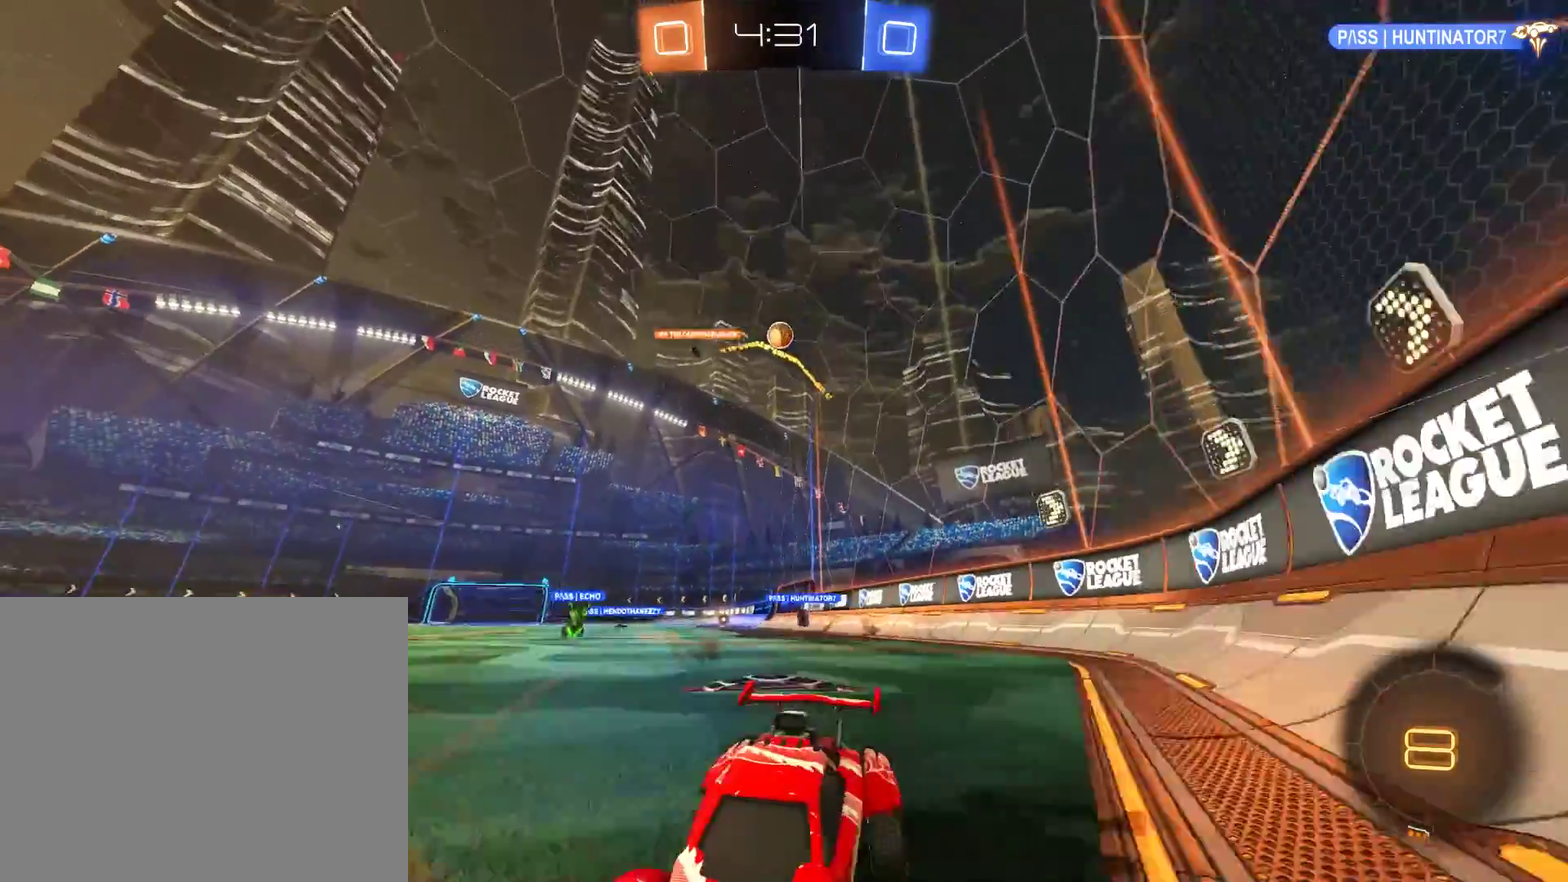
{"buttons": ["B"], "left_stick": "right", "right_stick": "center", "events": [[100, "X", "up"], [267, "X", "down"], [433, "X", "up"]]}
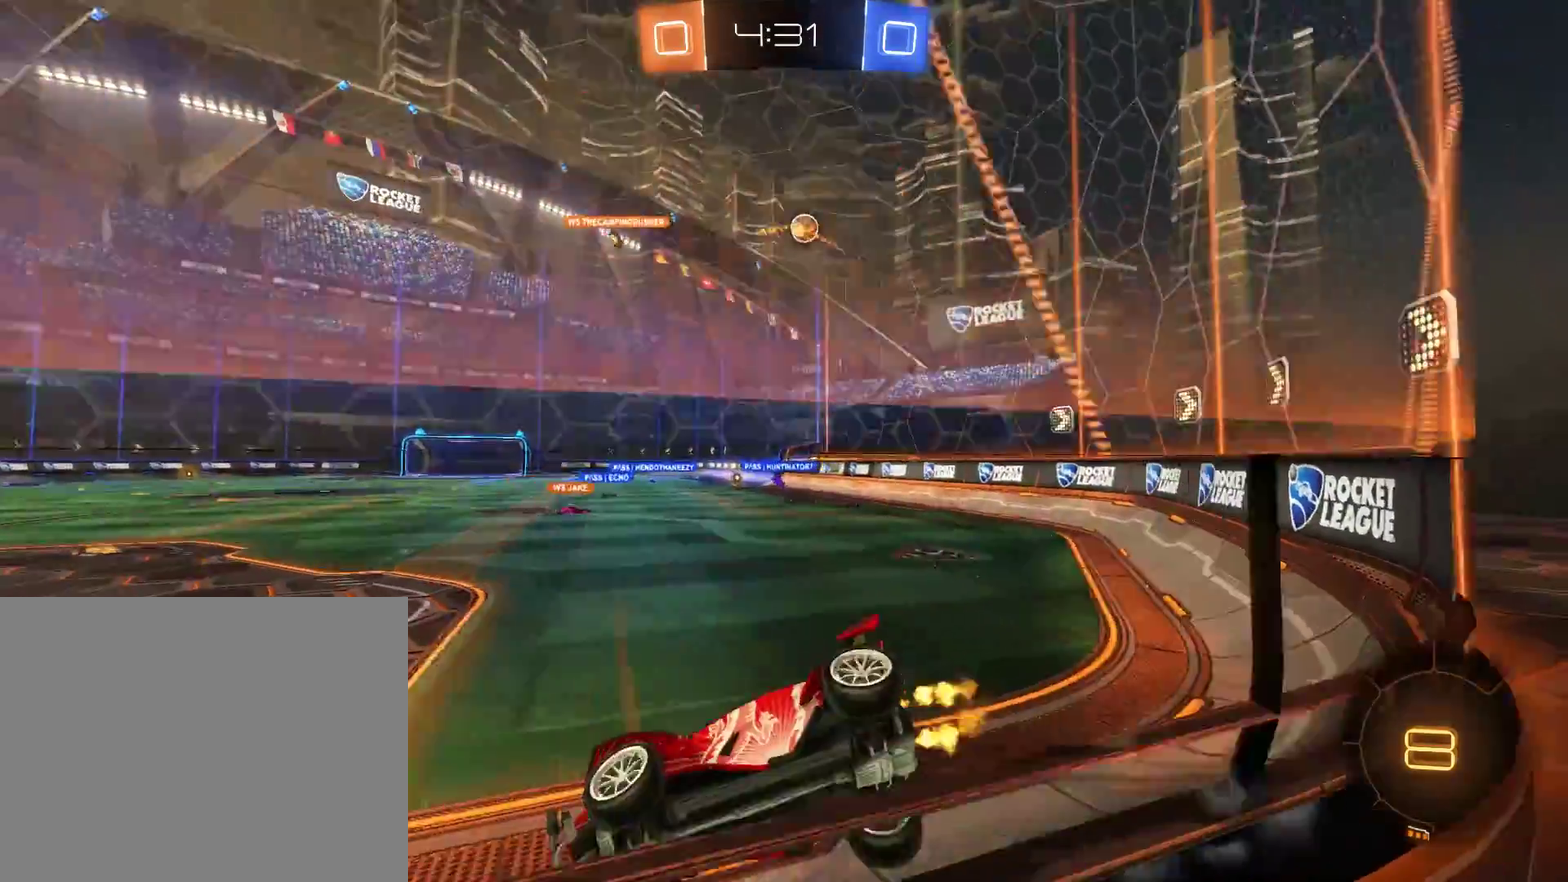
{"buttons": ["L2"], "left_stick": "center", "right_stick": "center", "events": [[200, "B", "up"], [233, "L2", "down"], [300, "left_stick", "center"]]}
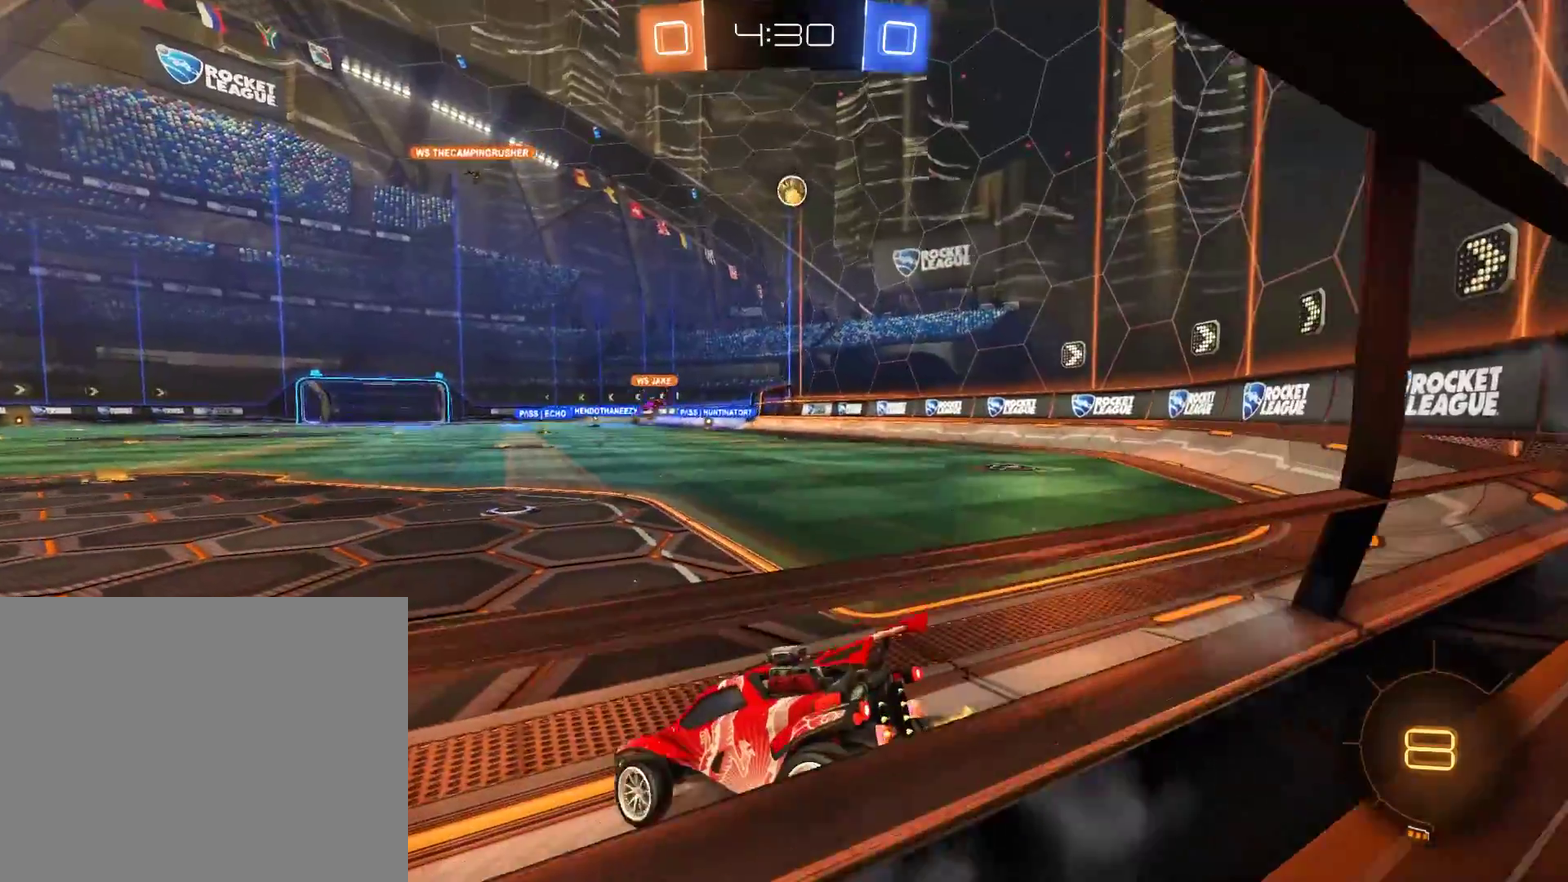
{"buttons": ["B"], "left_stick": "center", "right_stick": "center", "events": [[117, "B", "down"], [117, "L2", "up"], [217, "left_stick", "right"], [417, "left_stick", "center"]]}
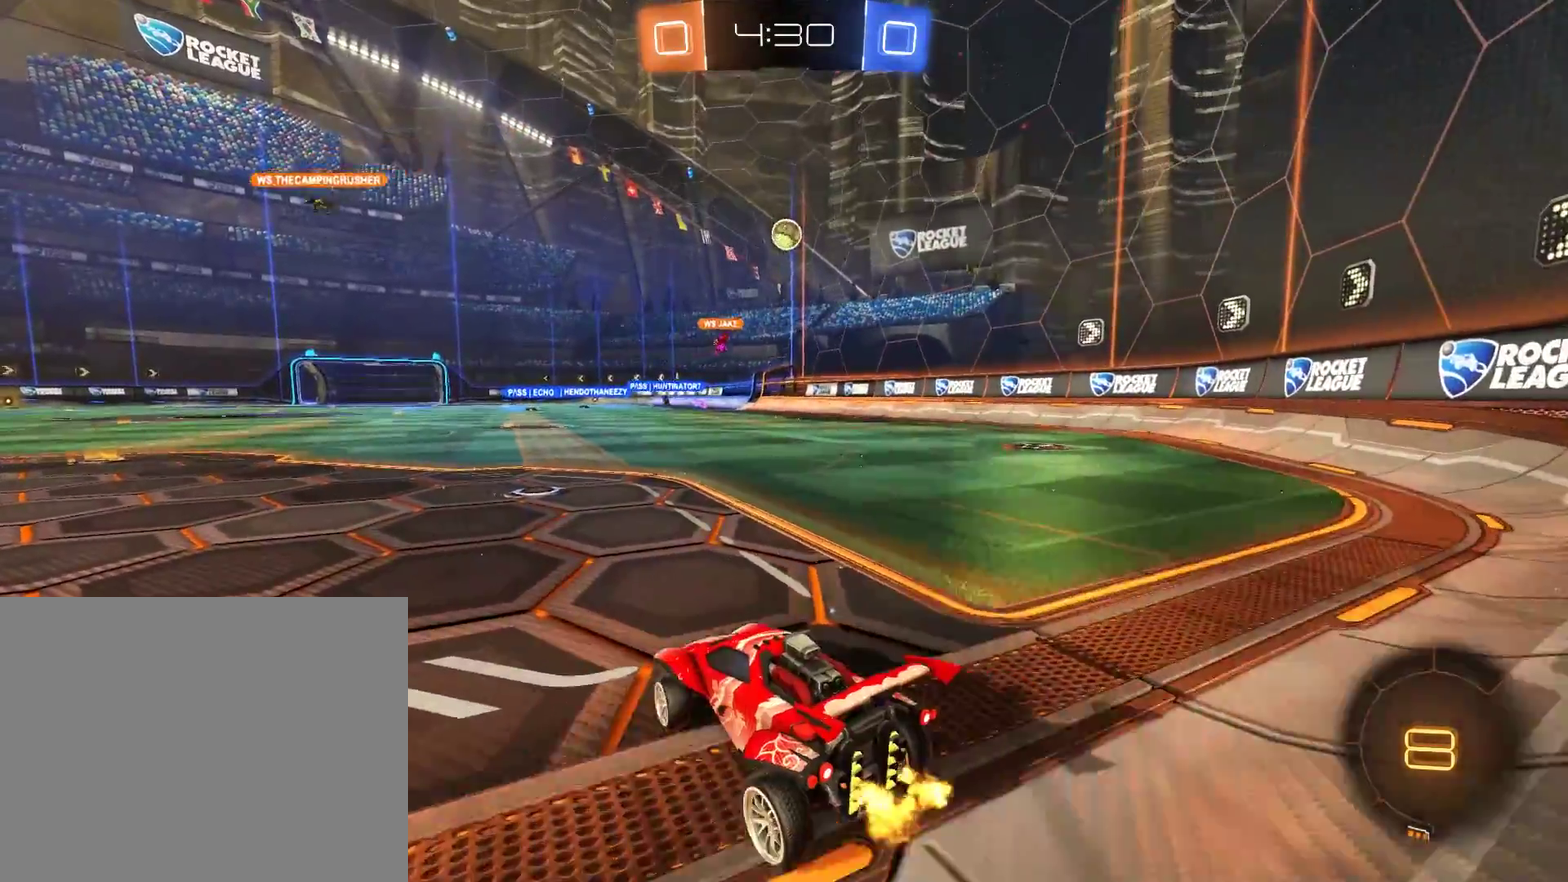
{"buttons": ["B"], "left_stick": "center", "right_stick": "center", "events": [[250, "left_stick", "right"], [383, "left_stick", "center"]]}
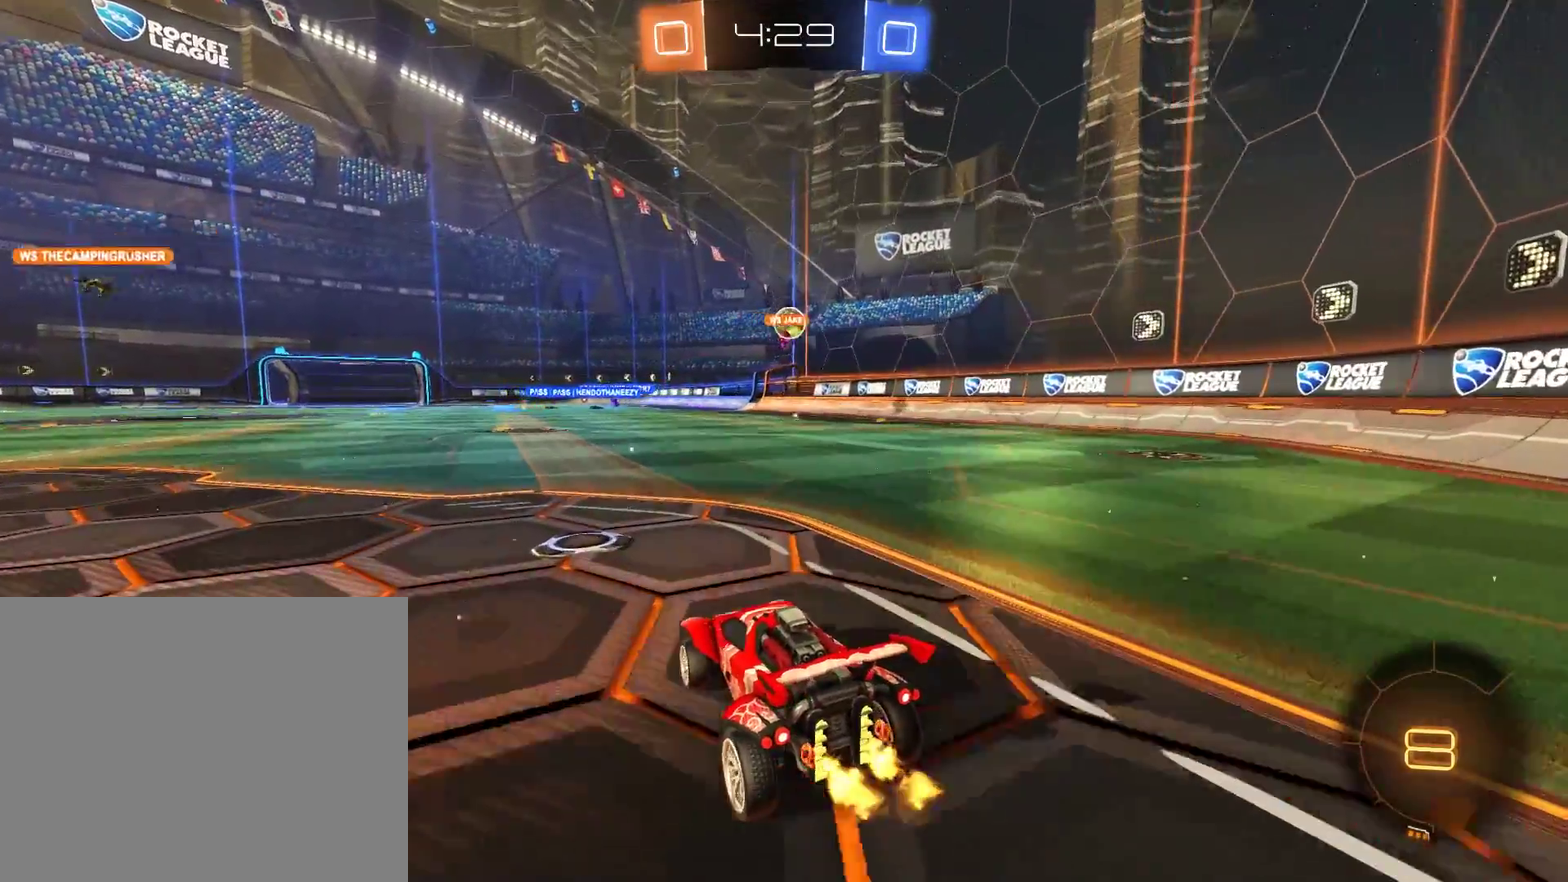
{"buttons": ["B"], "left_stick": "center", "right_stick": "center", "events": []}
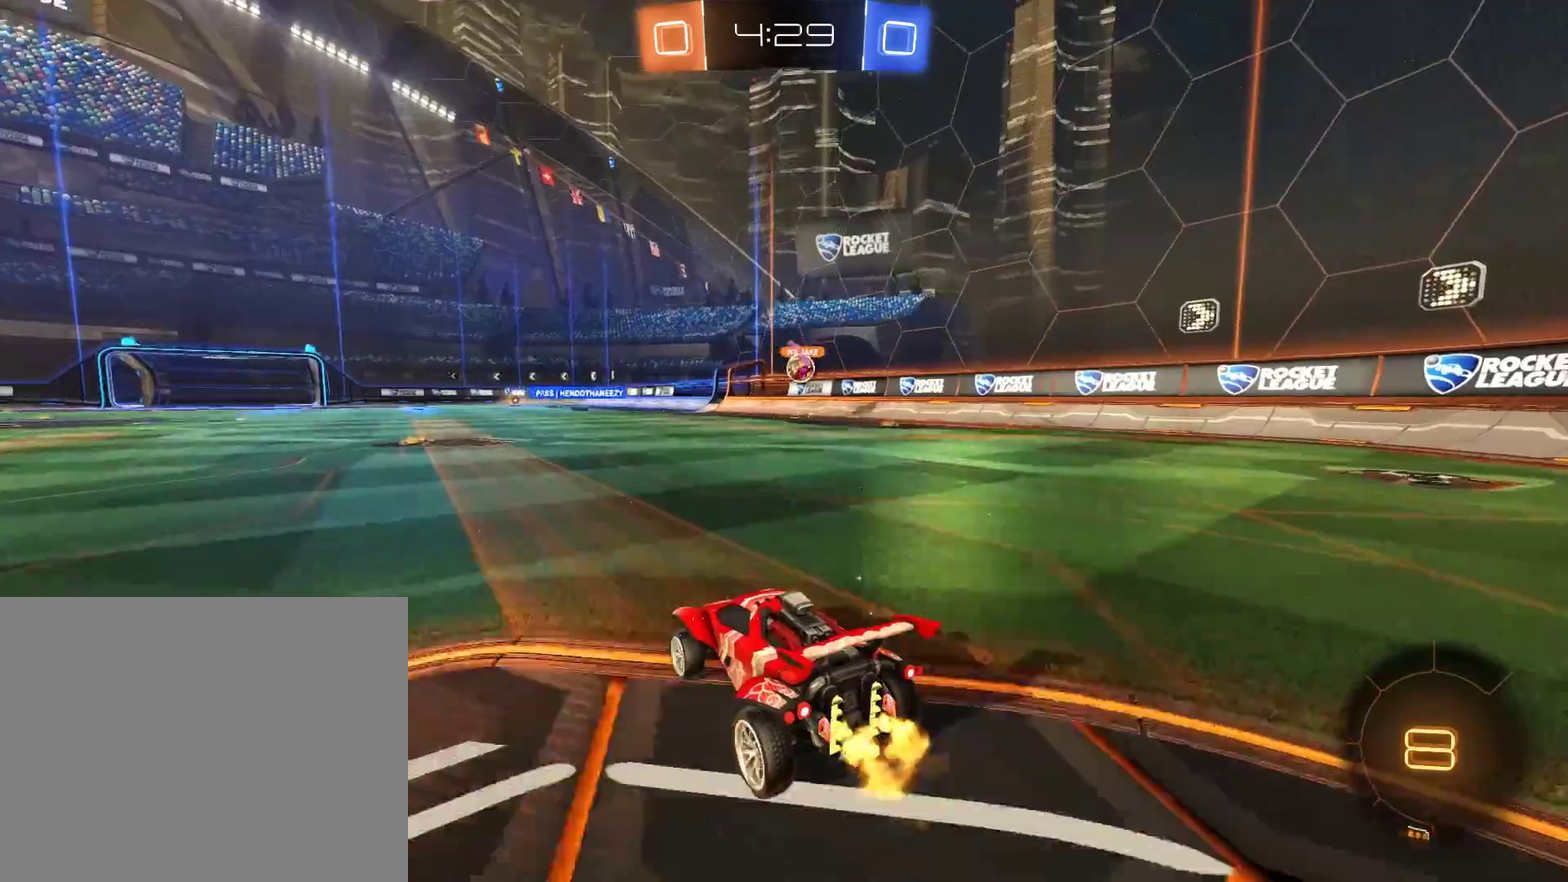
{"buttons": ["B"], "left_stick": "center", "right_stick": "center", "events": []}
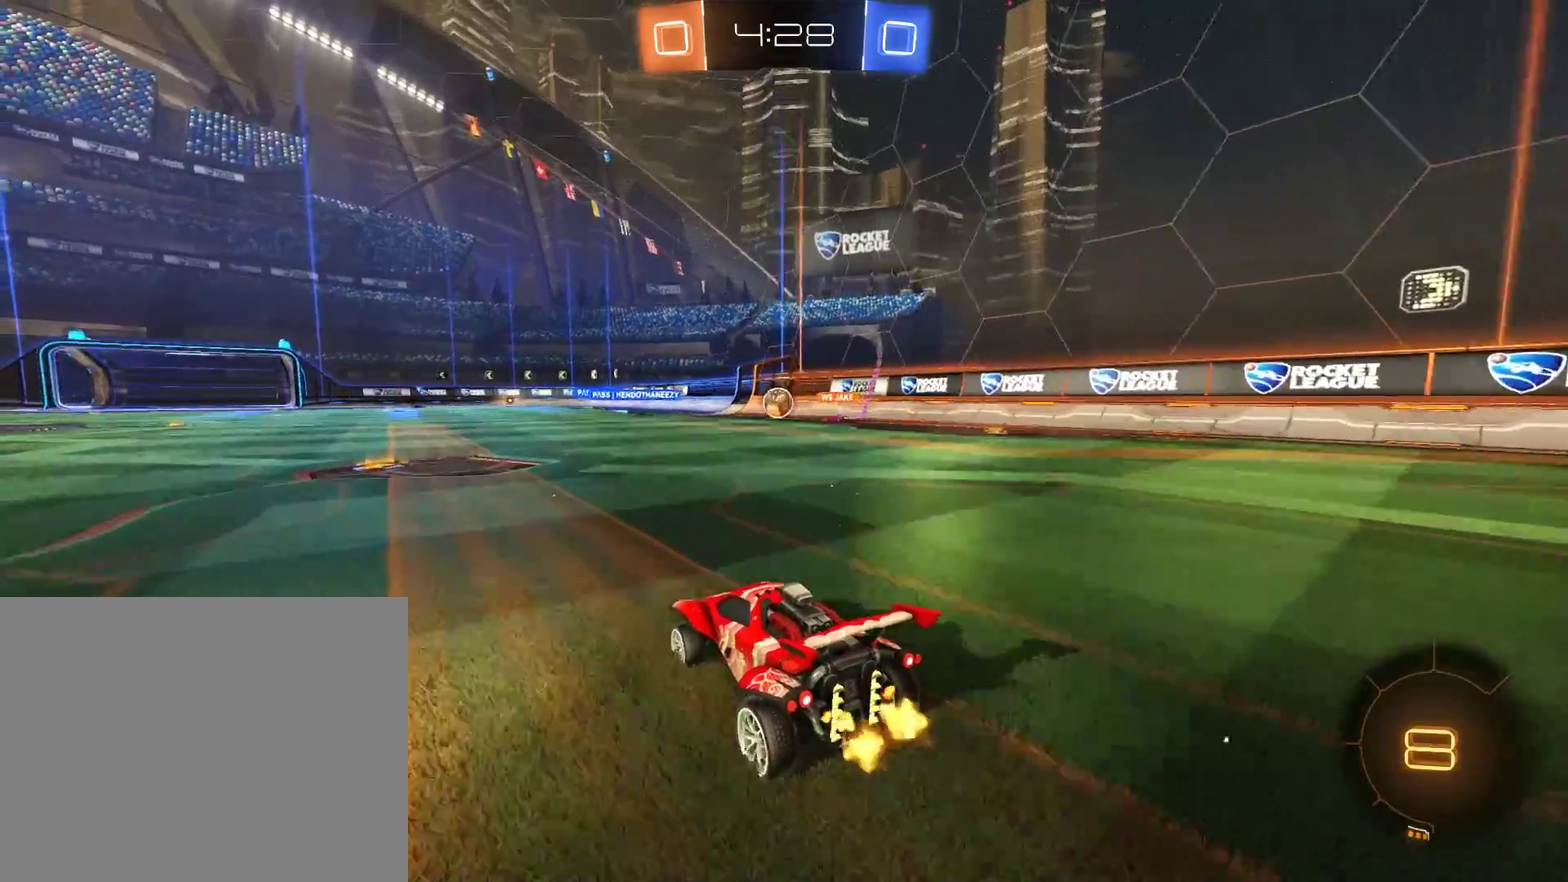
{"buttons": ["B"], "left_stick": "left", "right_stick": "center", "events": [[50, "left_stick", "left"], [150, "X", "down"], [283, "X", "up"]]}
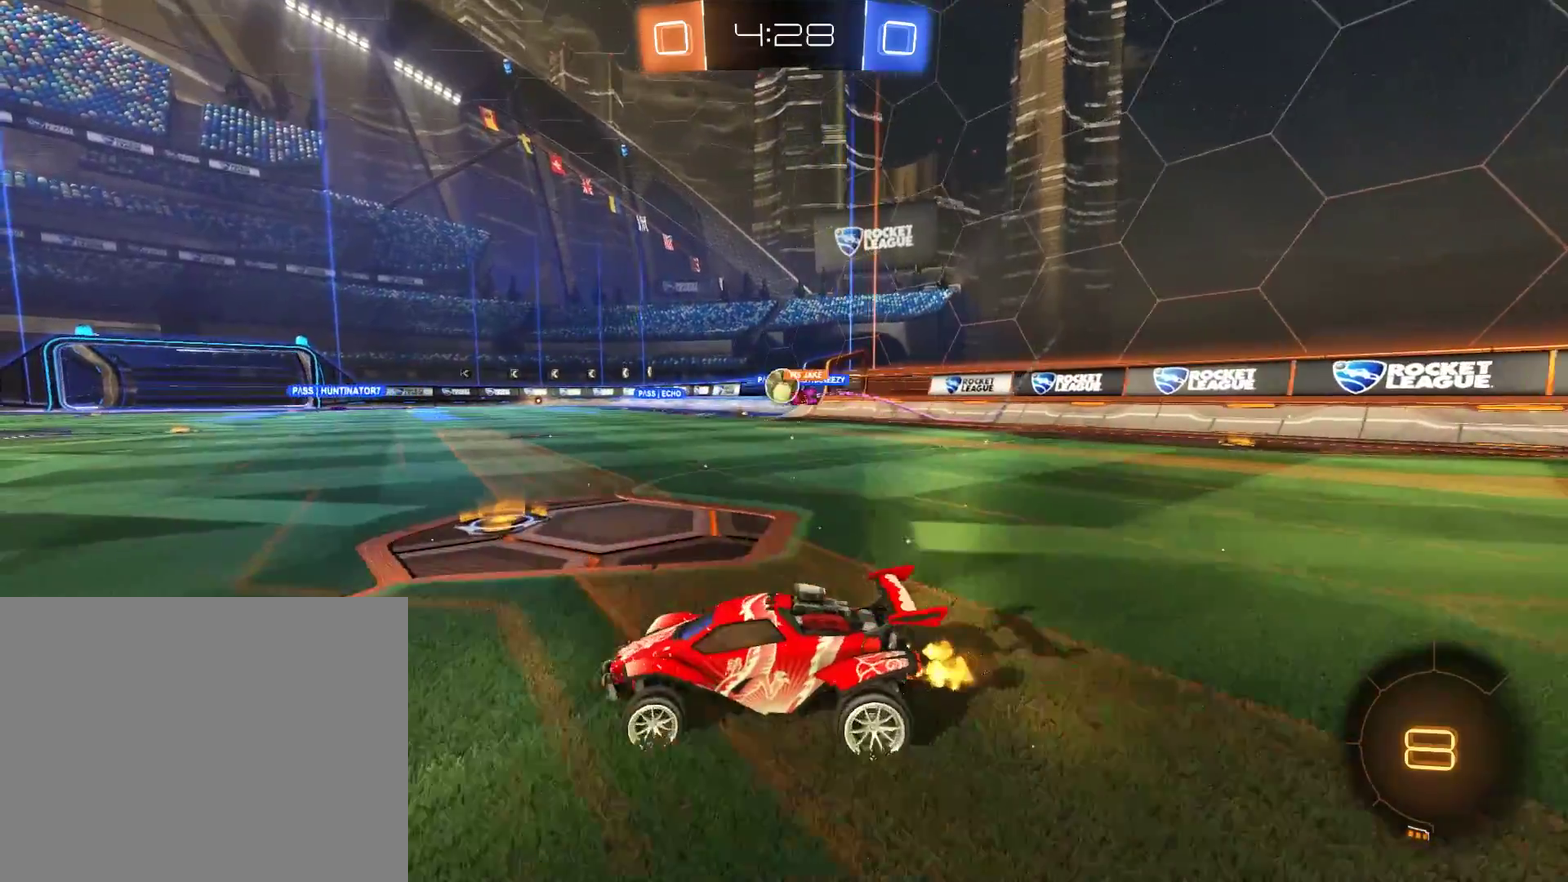
{"buttons": ["B"], "left_stick": "down-left", "right_stick": "center", "events": [[383, "left_stick", "down-left"]]}
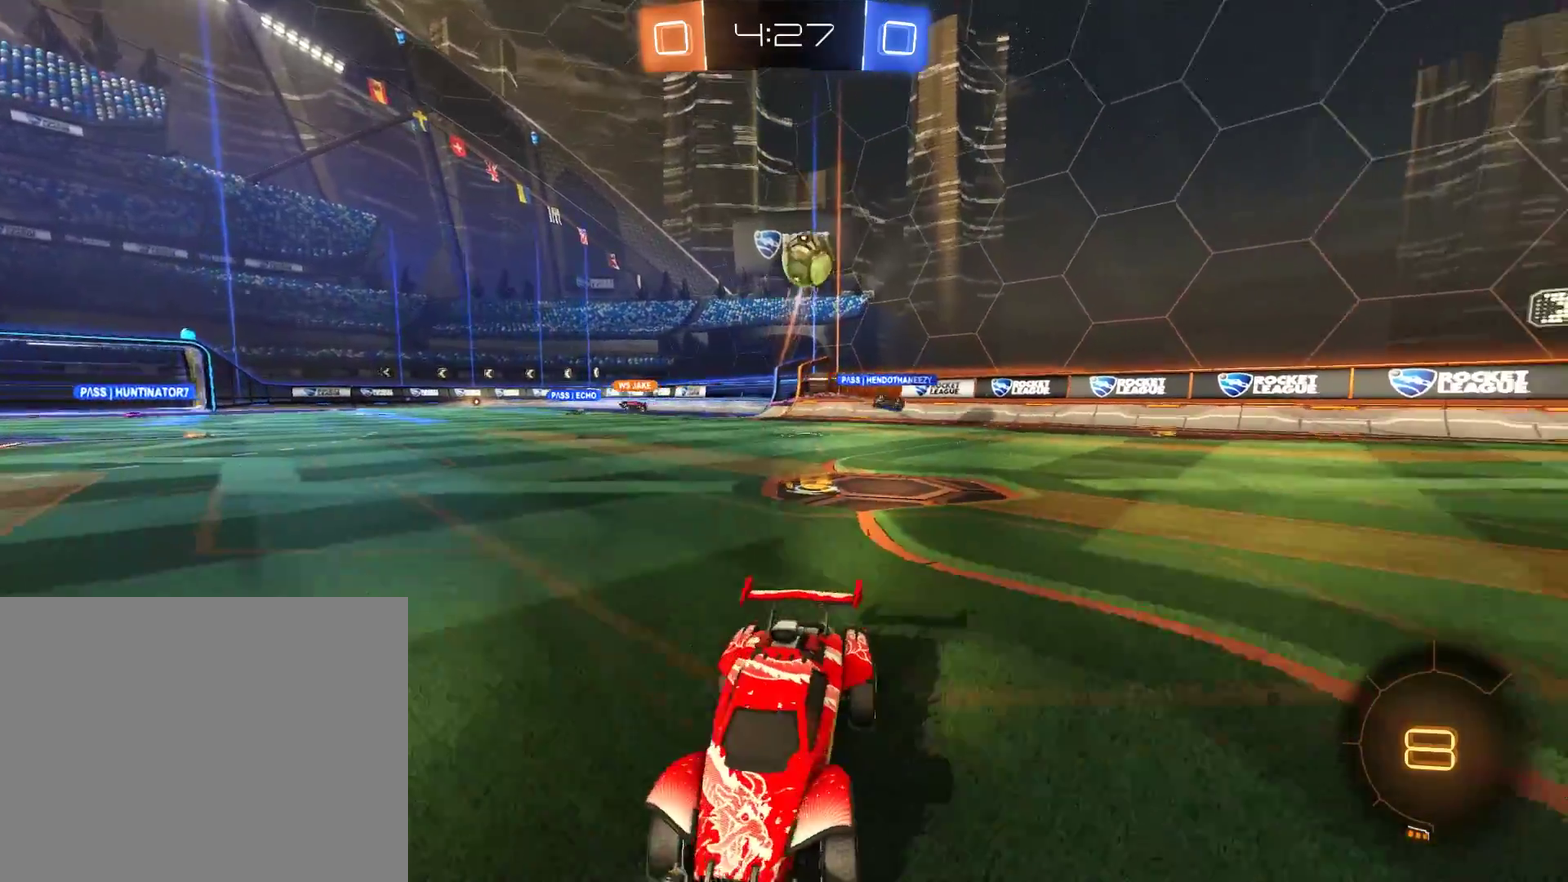
{"buttons": ["B"], "left_stick": "center", "right_stick": "center", "events": [[150, "B", "up"], [217, "B", "down"], [217, "left_stick", "center"]]}
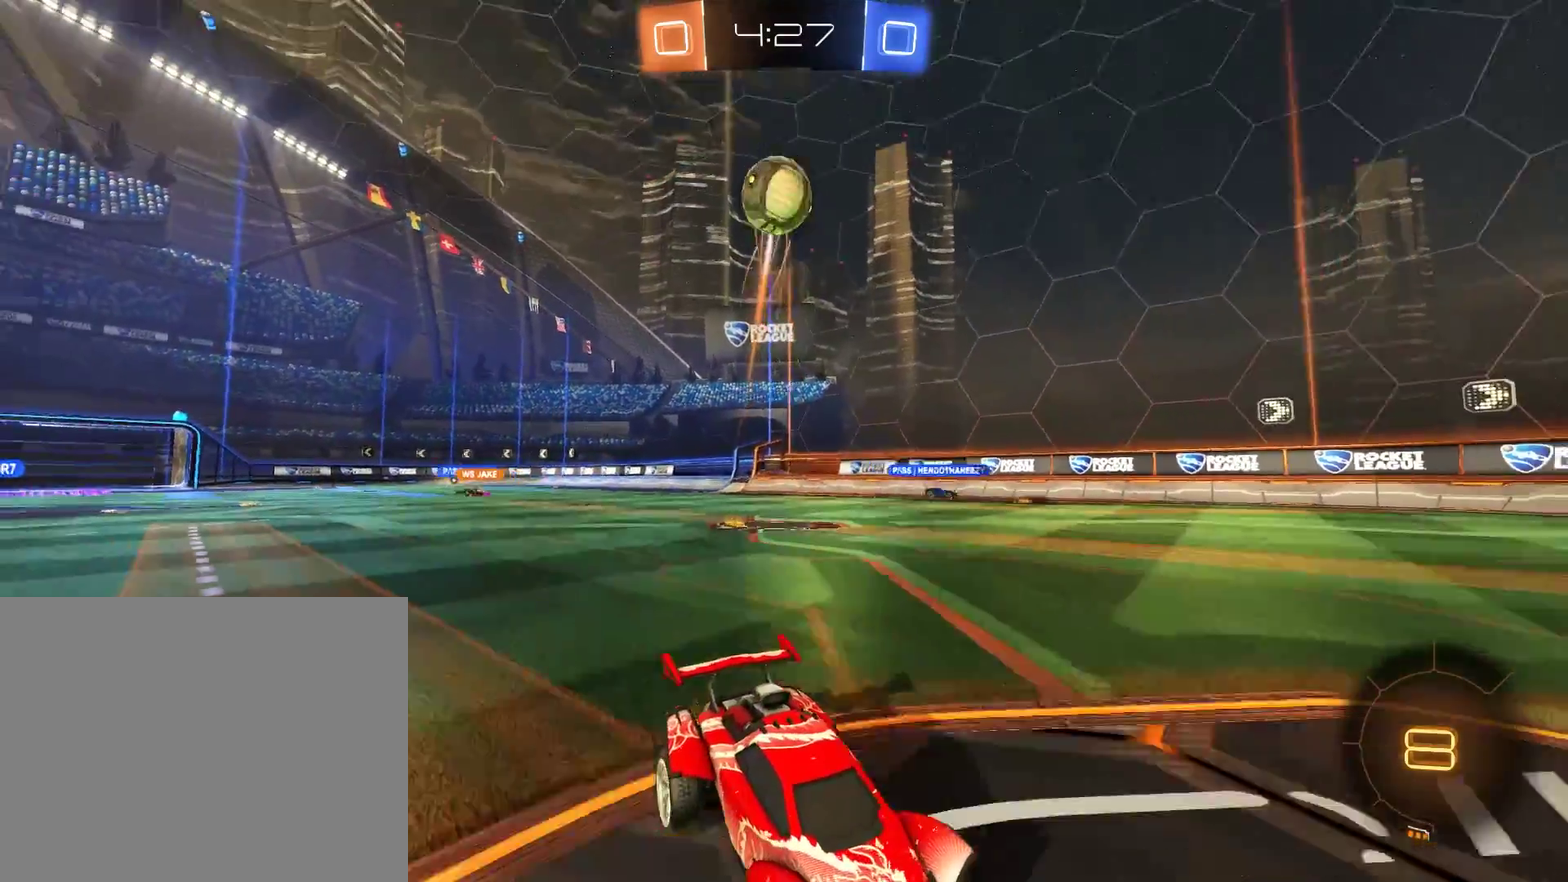
{"buttons": ["A", "B", "R2"], "left_stick": "down", "right_stick": "center", "events": [[150, "left_stick", "right"], [383, "A", "down"], [383, "left_stick", "down"], [483, "R2", "down"]]}
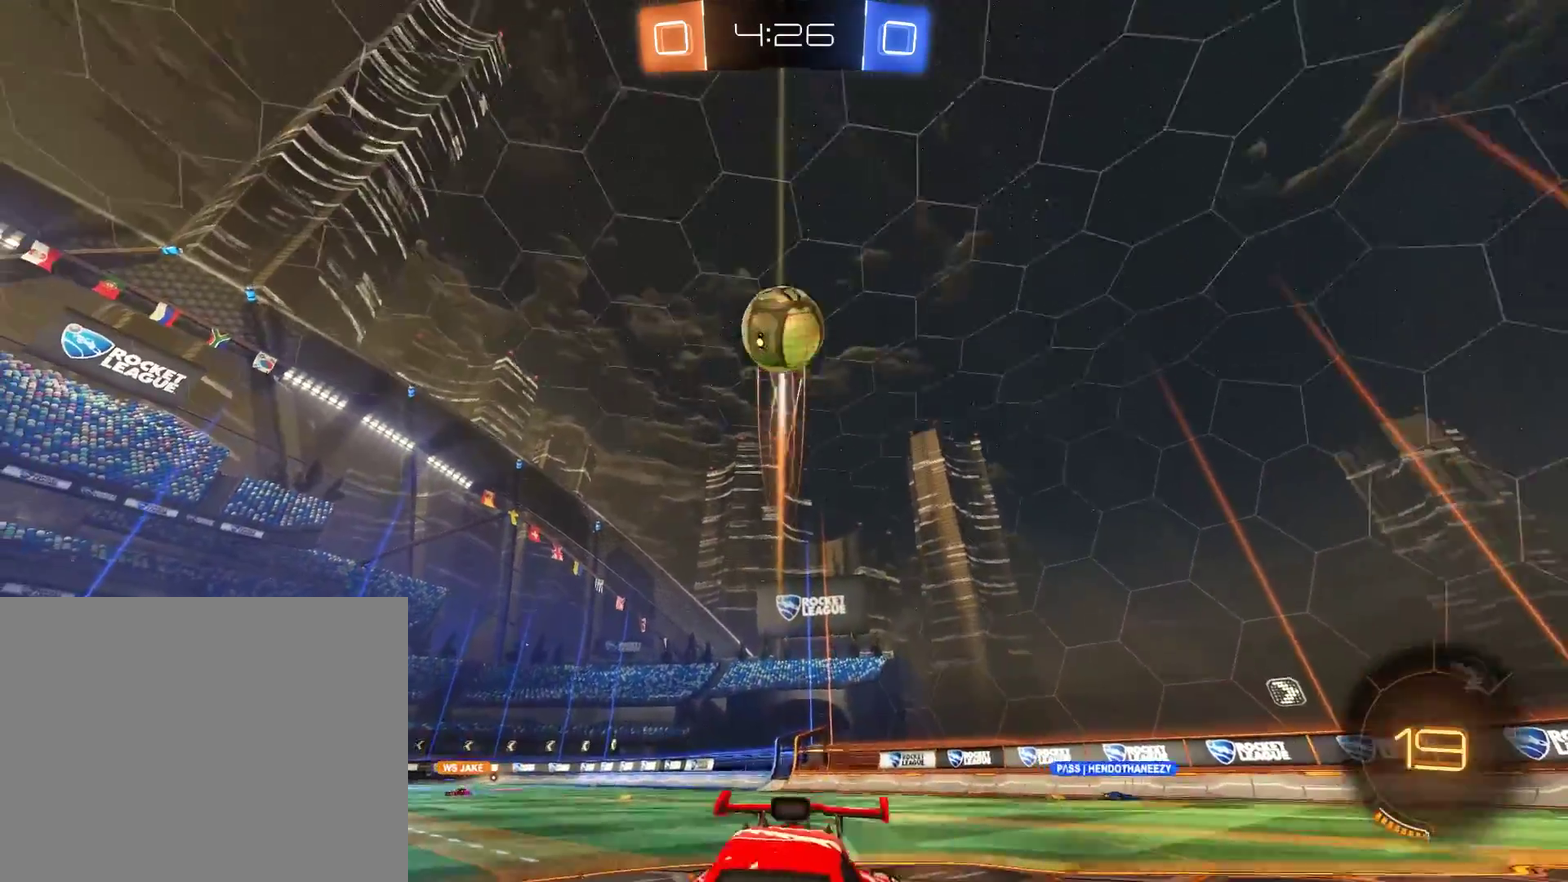
{"buttons": ["B"], "left_stick": "down", "right_stick": "center", "events": [[83, "A", "up"], [150, "A", "down"], [150, "left_stick", "center"], [250, "A", "up"], [283, "R2", "up"], [317, "left_stick", "down"]]}
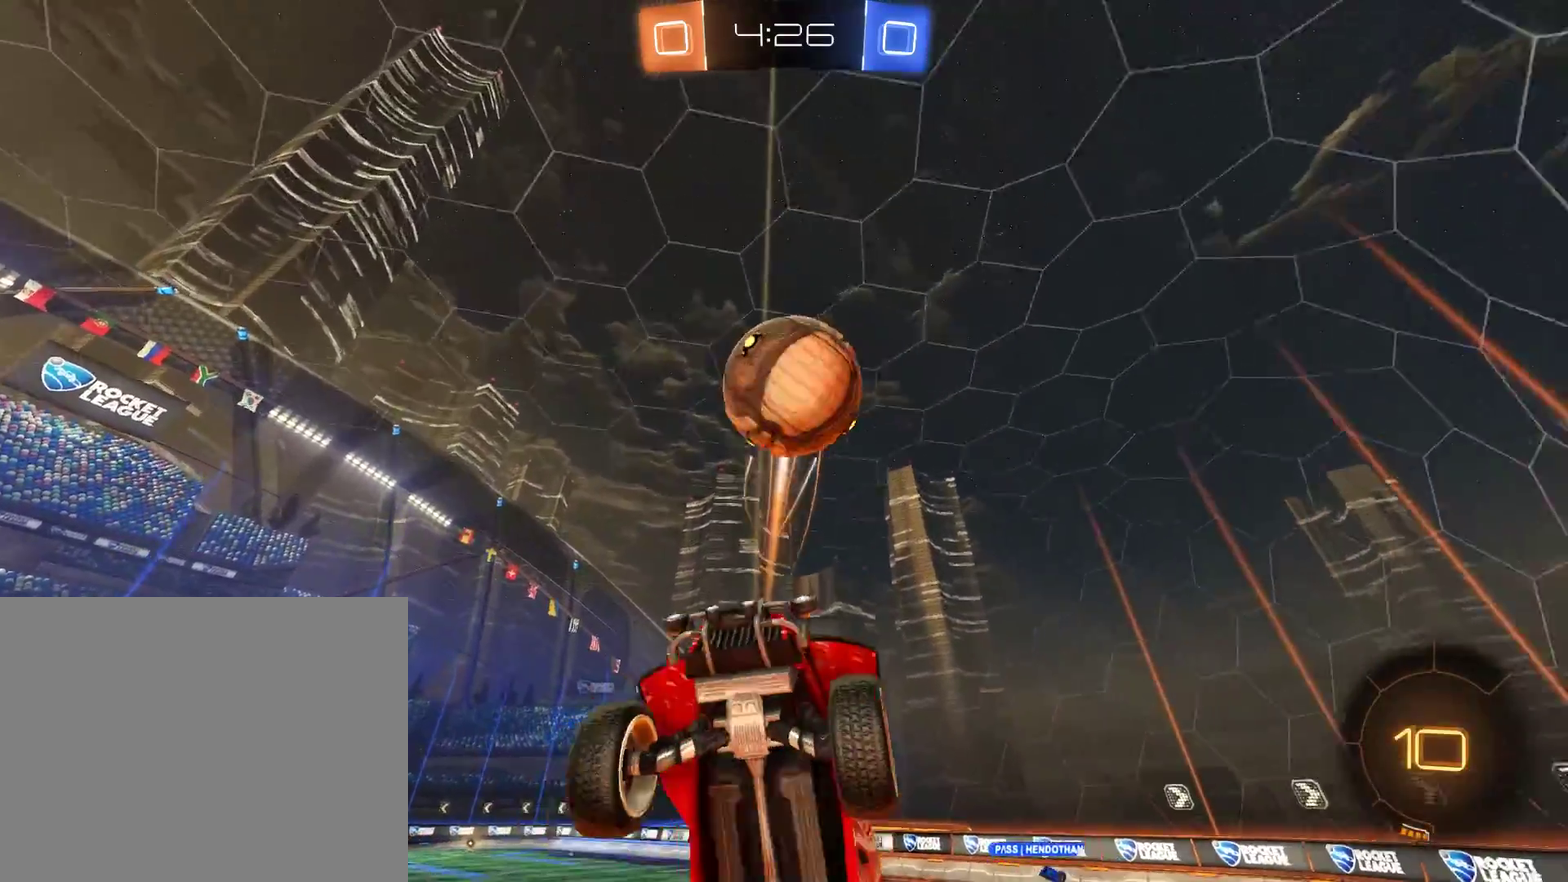
{"buttons": ["B", "R2"], "left_stick": "center", "right_stick": "center"}
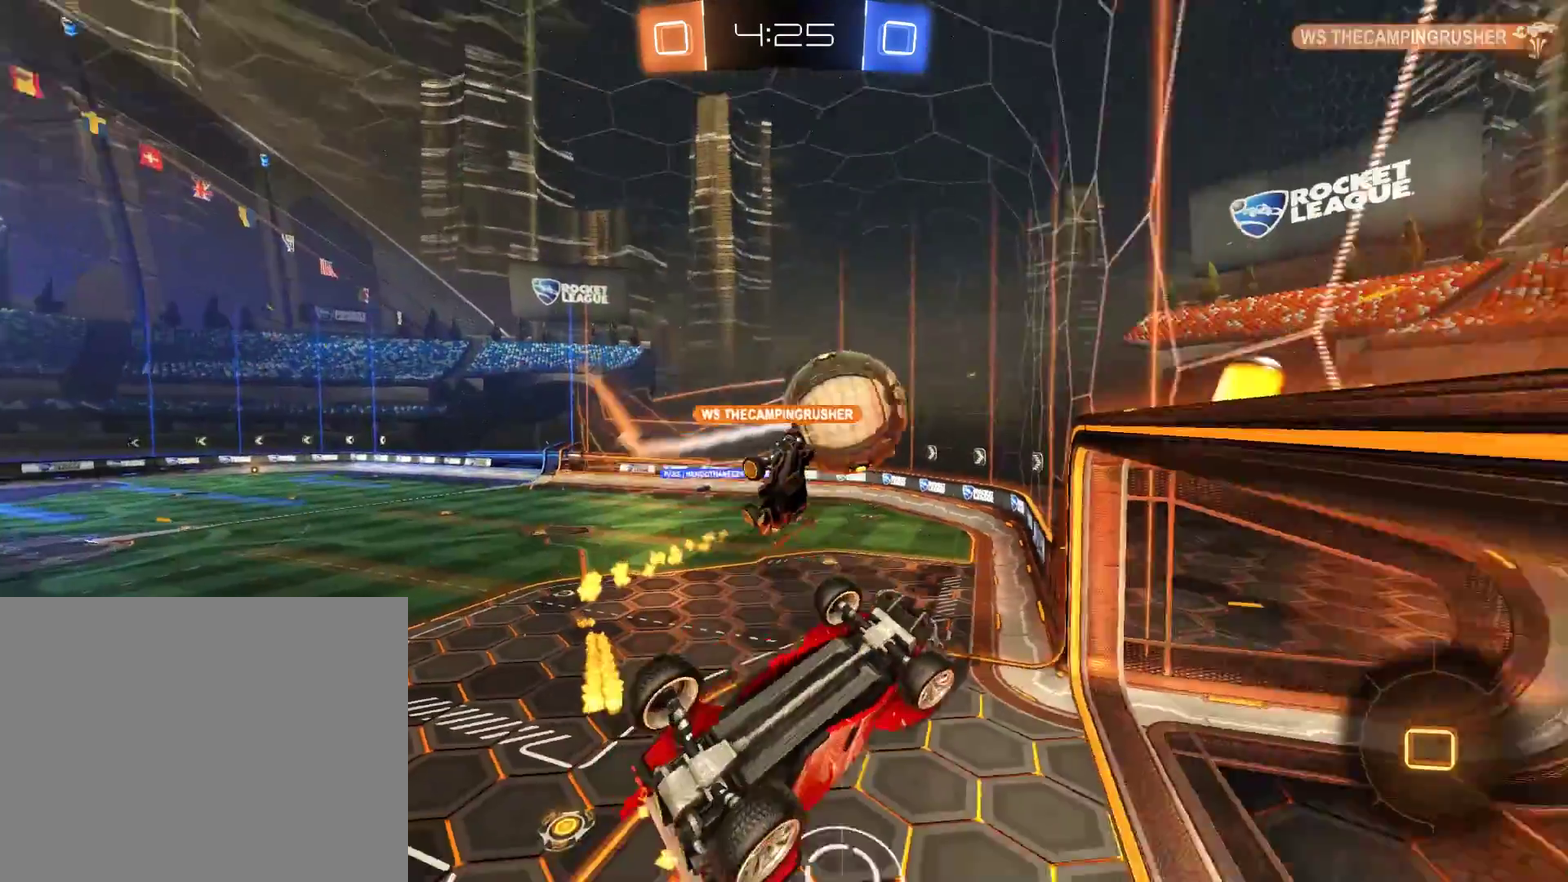
{"buttons": ["B"], "left_stick": "center", "right_stick": "center", "events": [[83, "L2", "down"], [83, "left_stick", "up-right"], [217, "R2", "up"], [217, "left_stick", "right"], [283, "left_stick", "center"], [383, "L2", "up"]]}
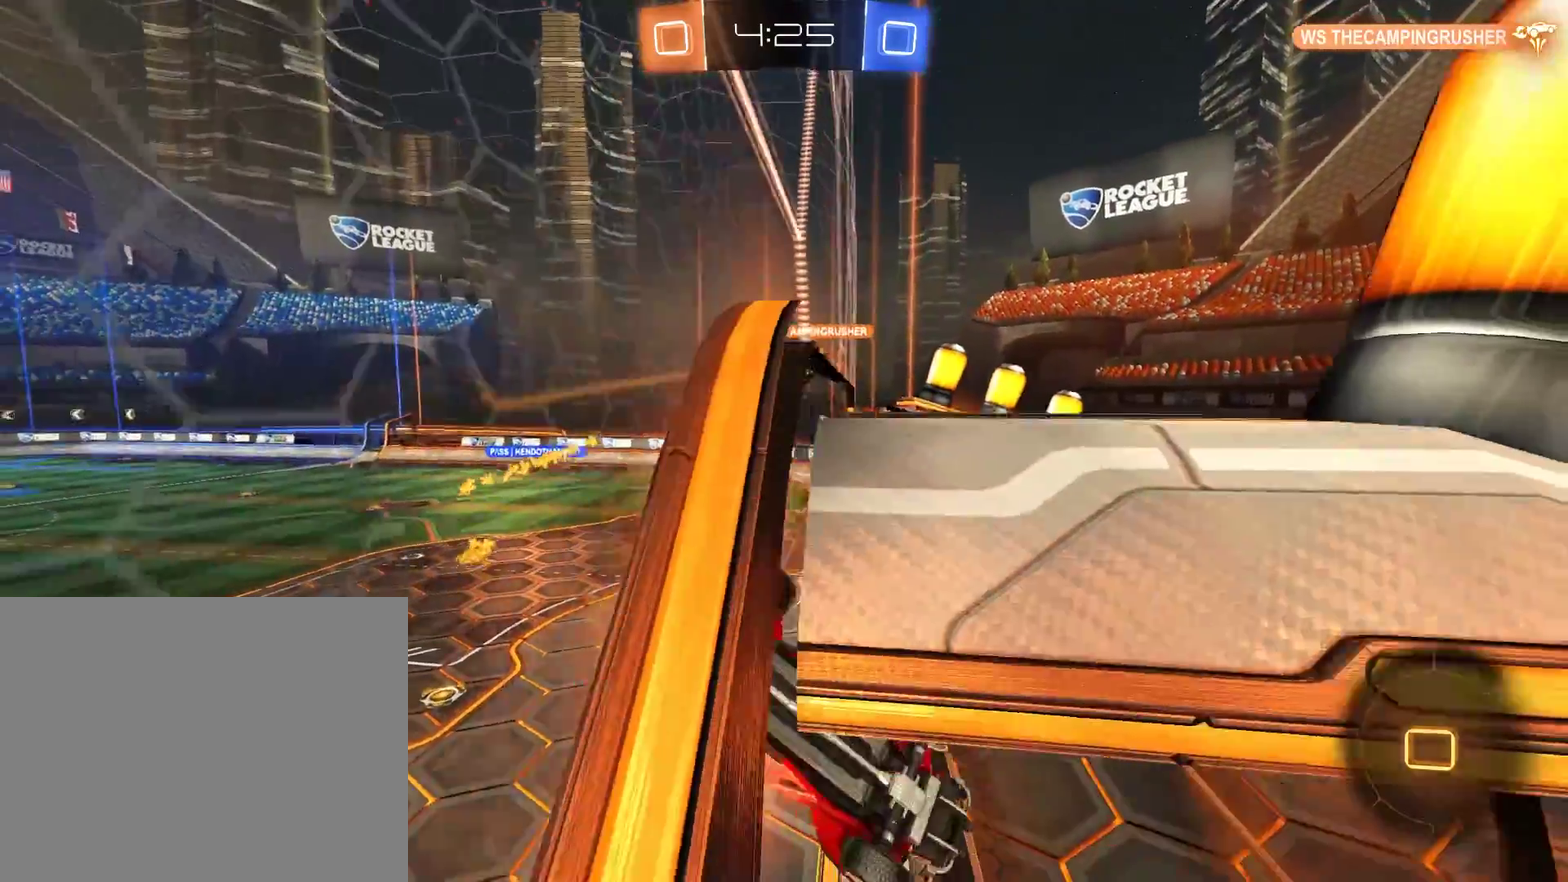
{"buttons": ["B"], "left_stick": "left", "right_stick": "center", "events": [[150, "L2", "down"], [150, "left_stick", "down-right"], [383, "L2", "up"], [383, "left_stick", "down-left"], [450, "left_stick", "left"]]}
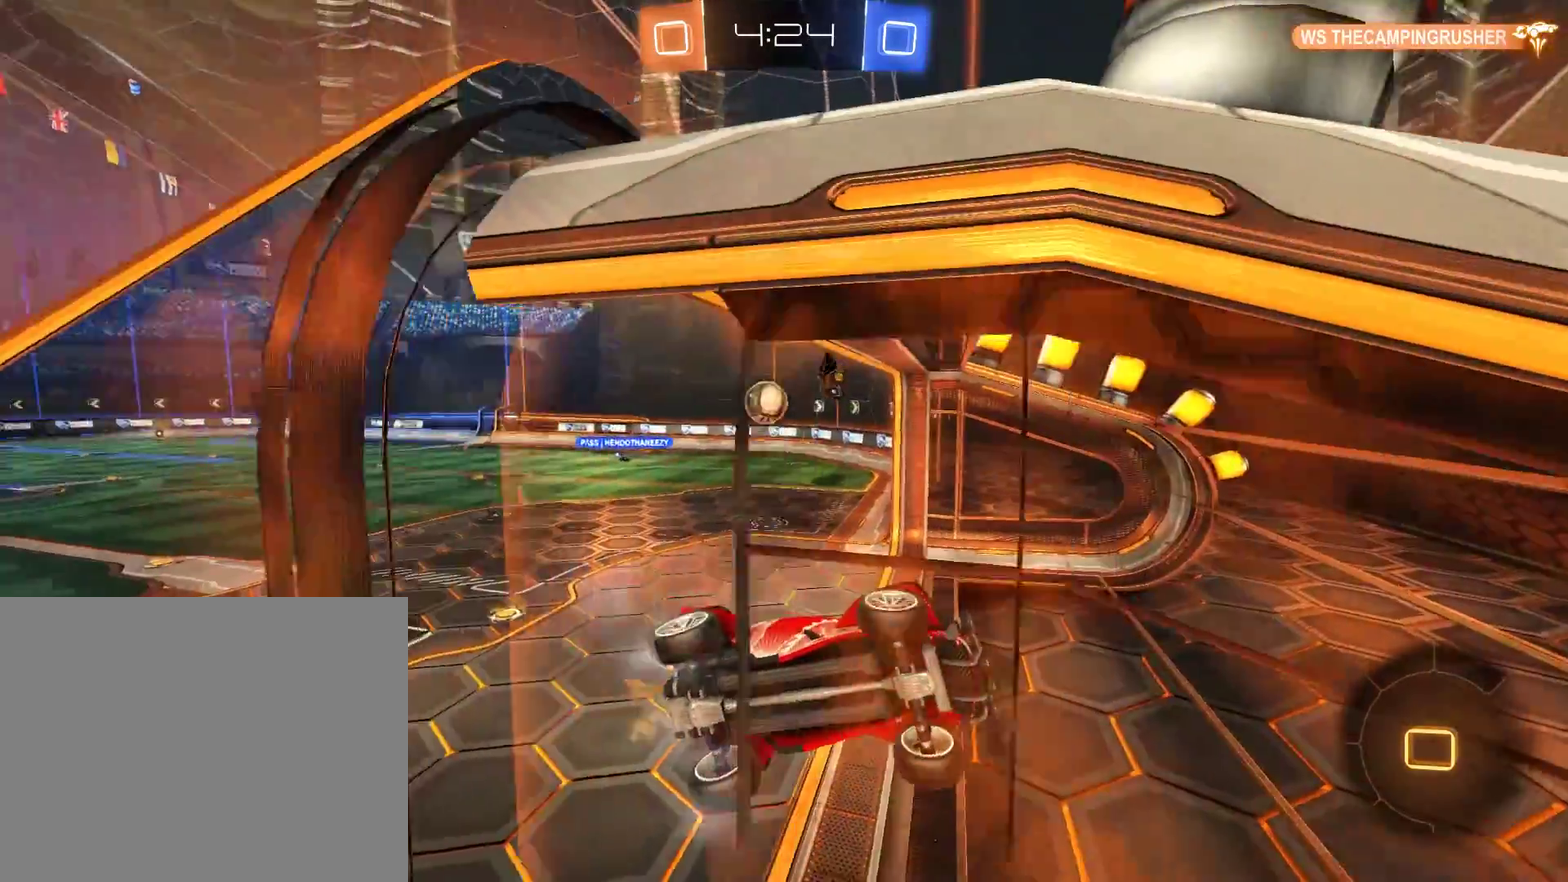
{"buttons": ["B"], "left_stick": "left", "right_stick": "center", "events": []}
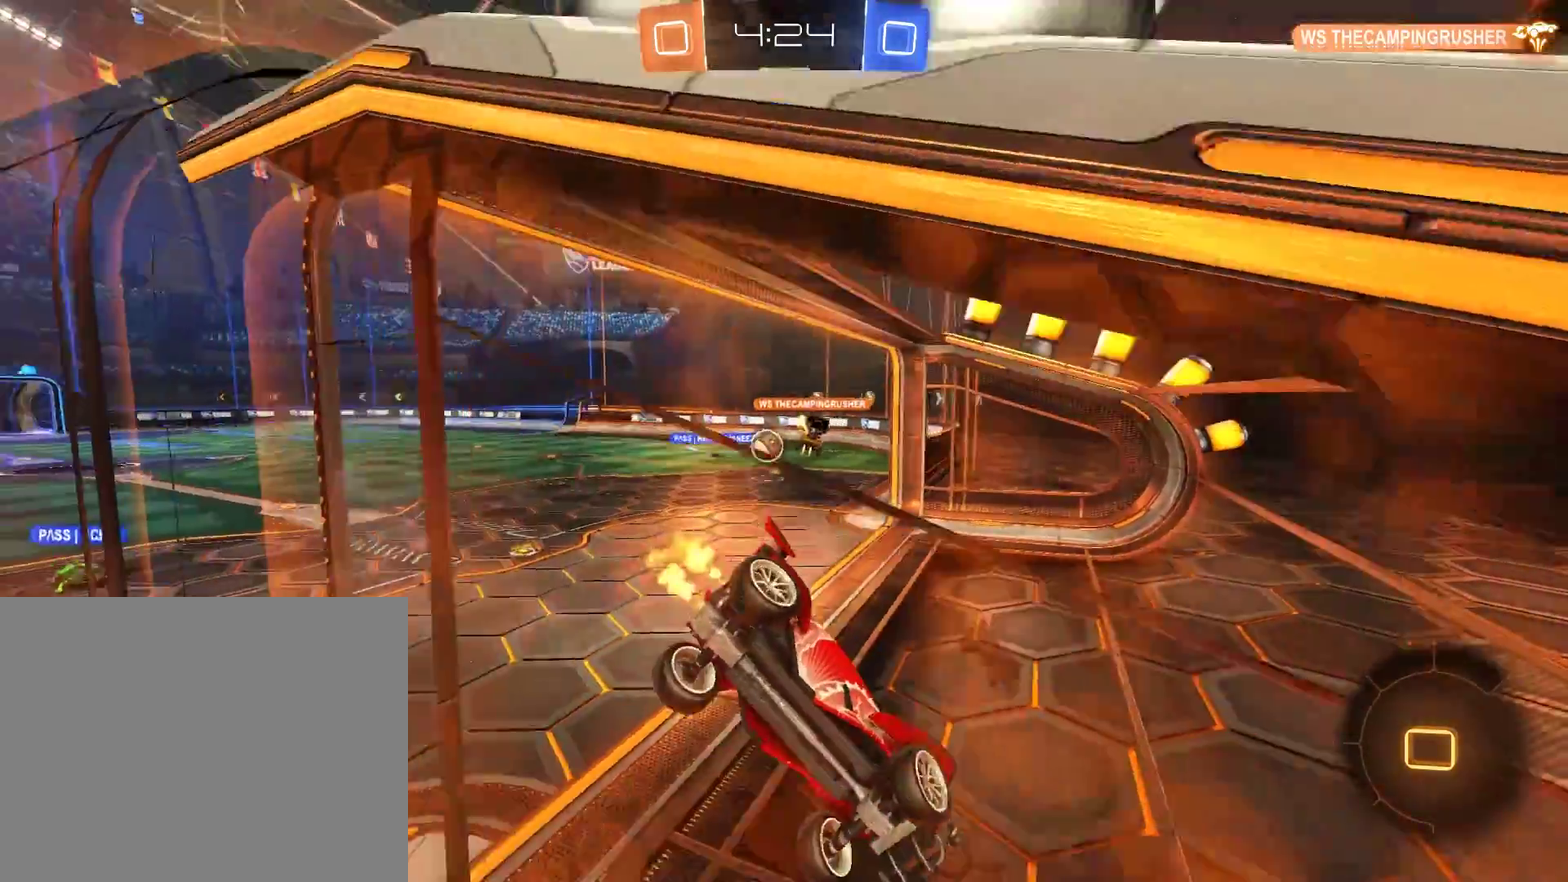
{"buttons": ["B"], "left_stick": "left", "right_stick": "center", "events": [[167, "left_stick", "center"], [350, "left_stick", "left"]]}
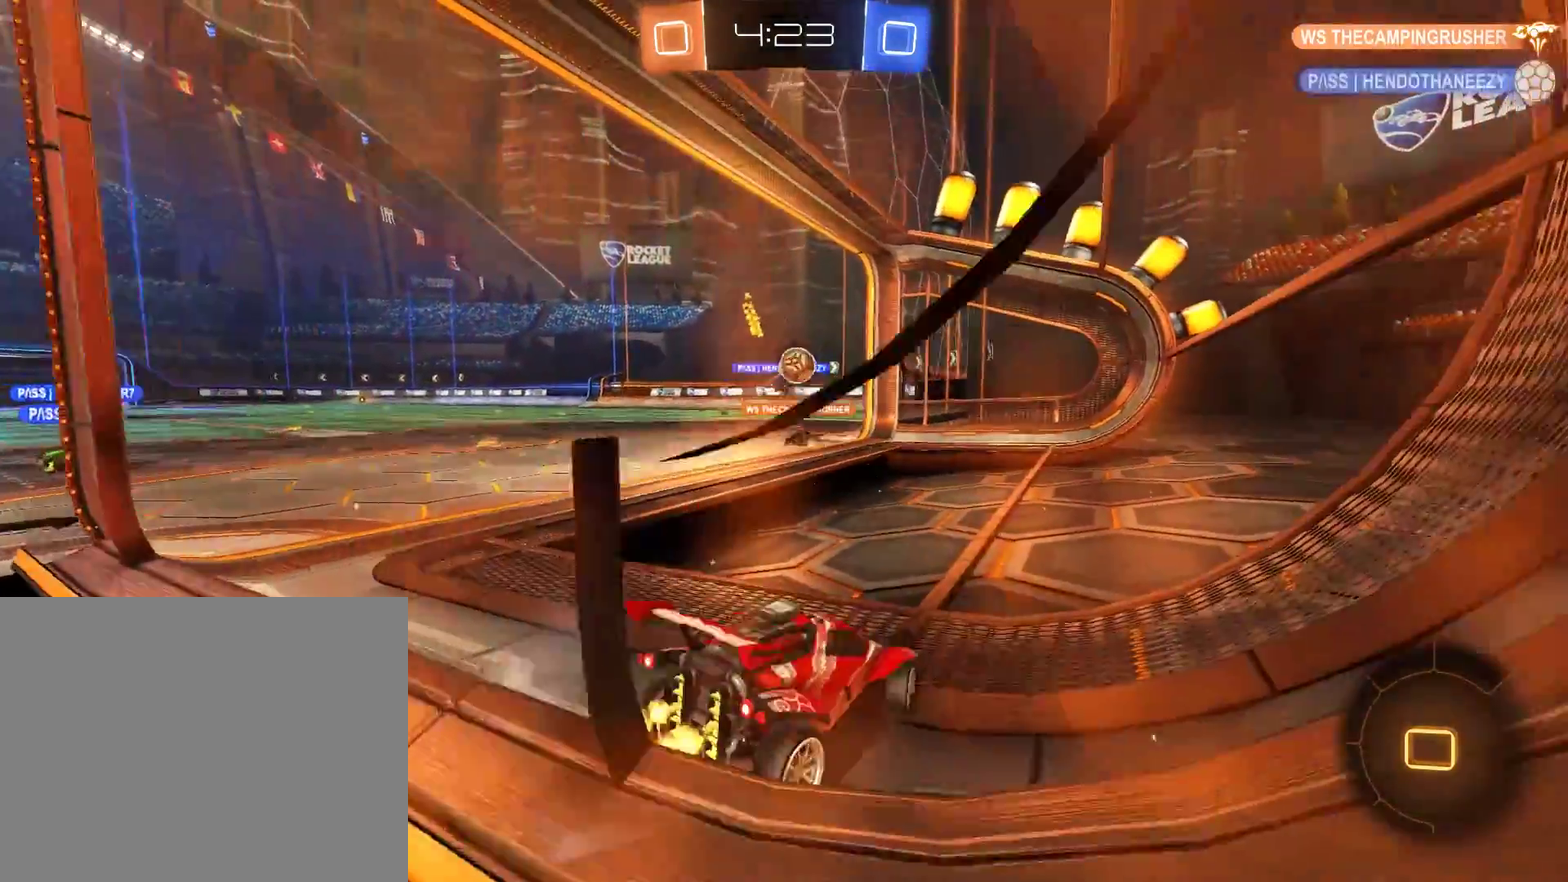
{"buttons": ["B"], "left_stick": "left", "right_stick": "center", "events": [[117, "left_stick", "center"], [217, "left_stick", "left"]]}
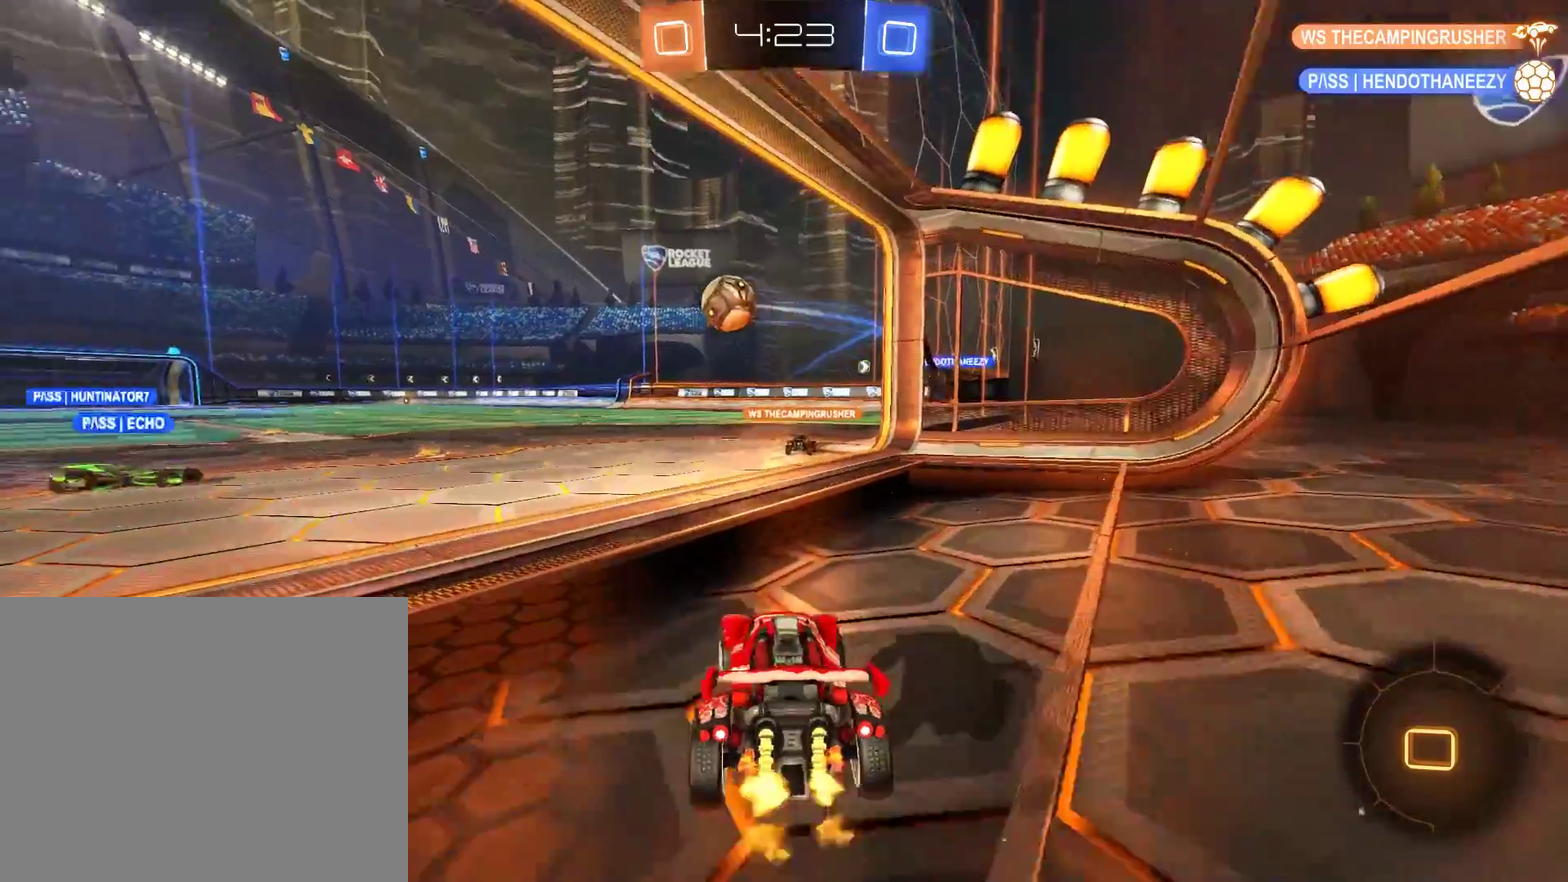
{"buttons": ["B"], "left_stick": "center", "right_stick": "center", "events": [[383, "left_stick", "center"]]}